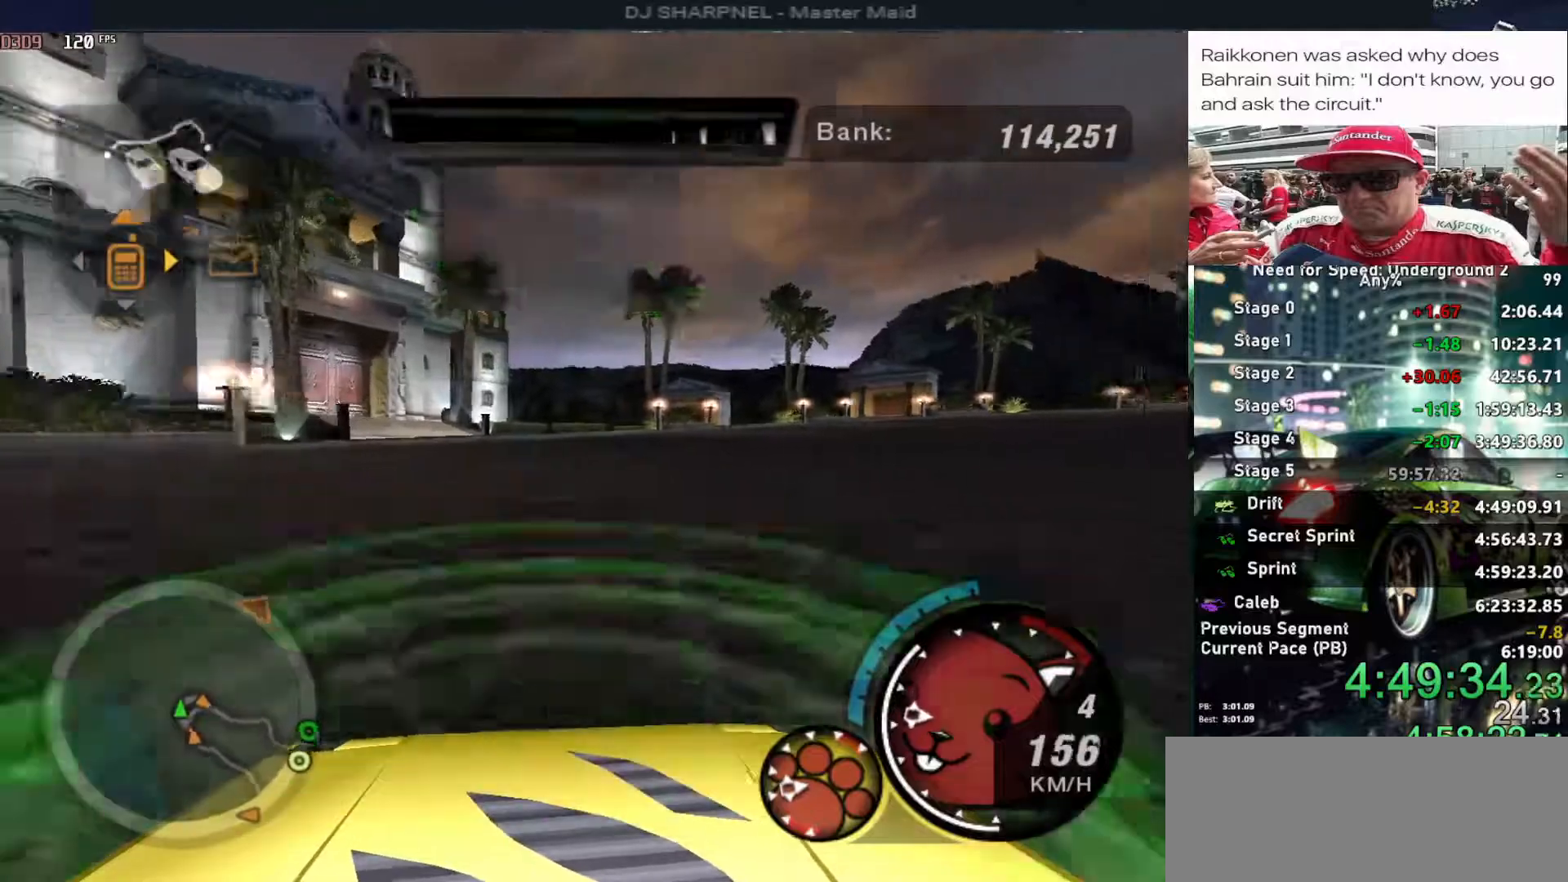
Gameplay with keyboard; each line is a JSON object with the keys held at the frame after it. "events" lists presses ("down") and releases ("up") of "alt", "ctrl", "down", "escape", "left", "r", "return", "right", "shift", "space", "super", "t", "tab", "u" and "up" between this image and that frame as [ms after this image, input, new state], when the widget could be followed in between. No other keys are recorded. Mouse input is not recorded.
{"keys": ["return"], "events": [[33, "down", "up"], [33, "return", "down"], [33, "right", "up"], [183, "return", "up"], [233, "left", "down"], [283, "return", "down"], [333, "left", "up"]]}
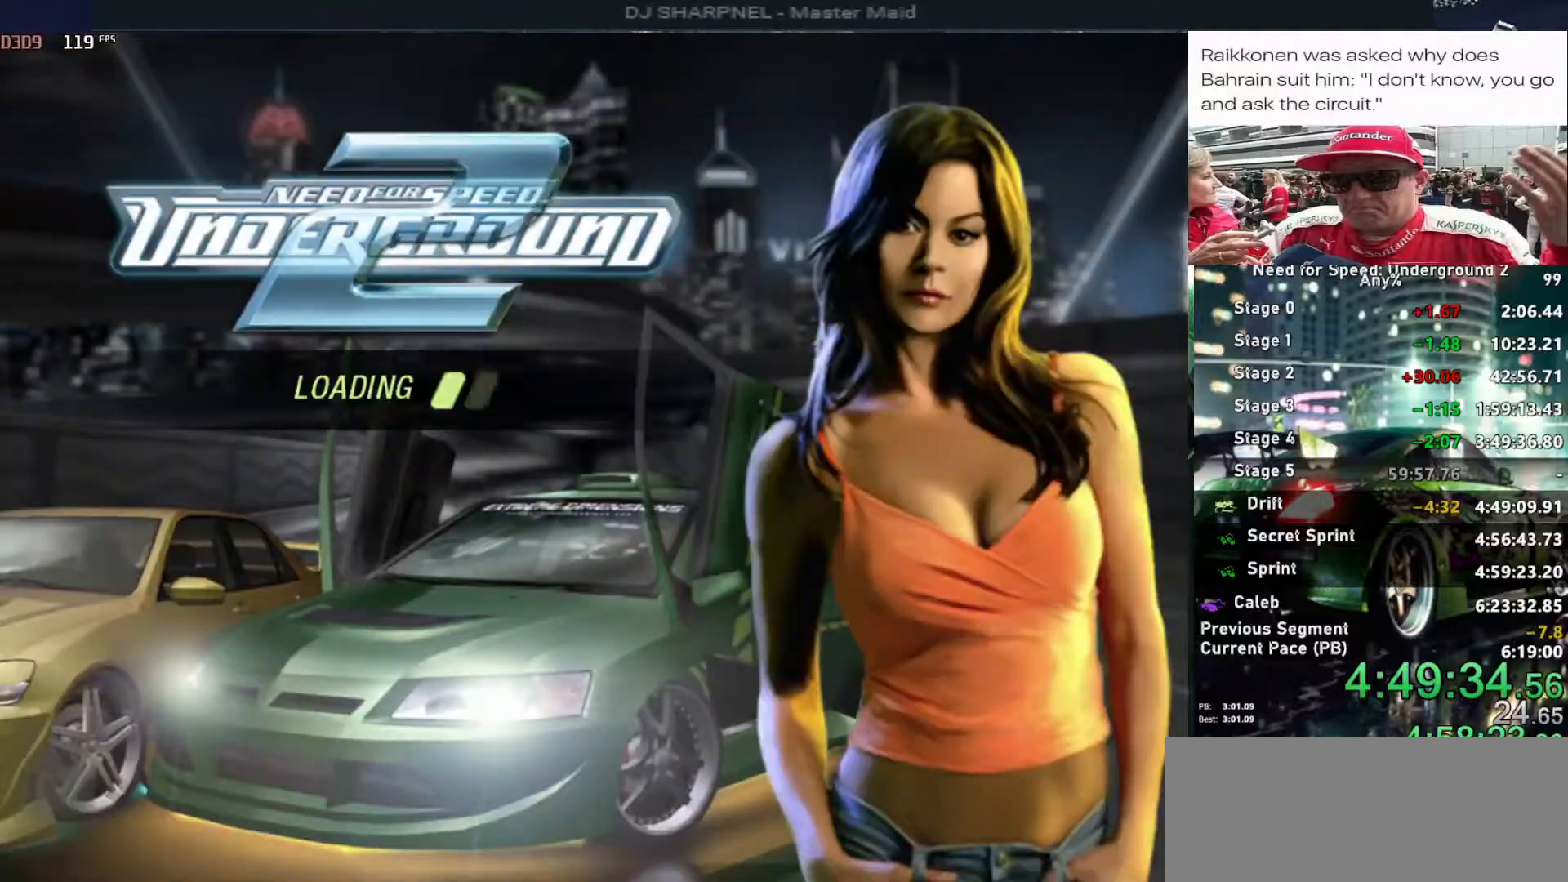
{"keys": [], "events": [[66, "return", "up"]]}
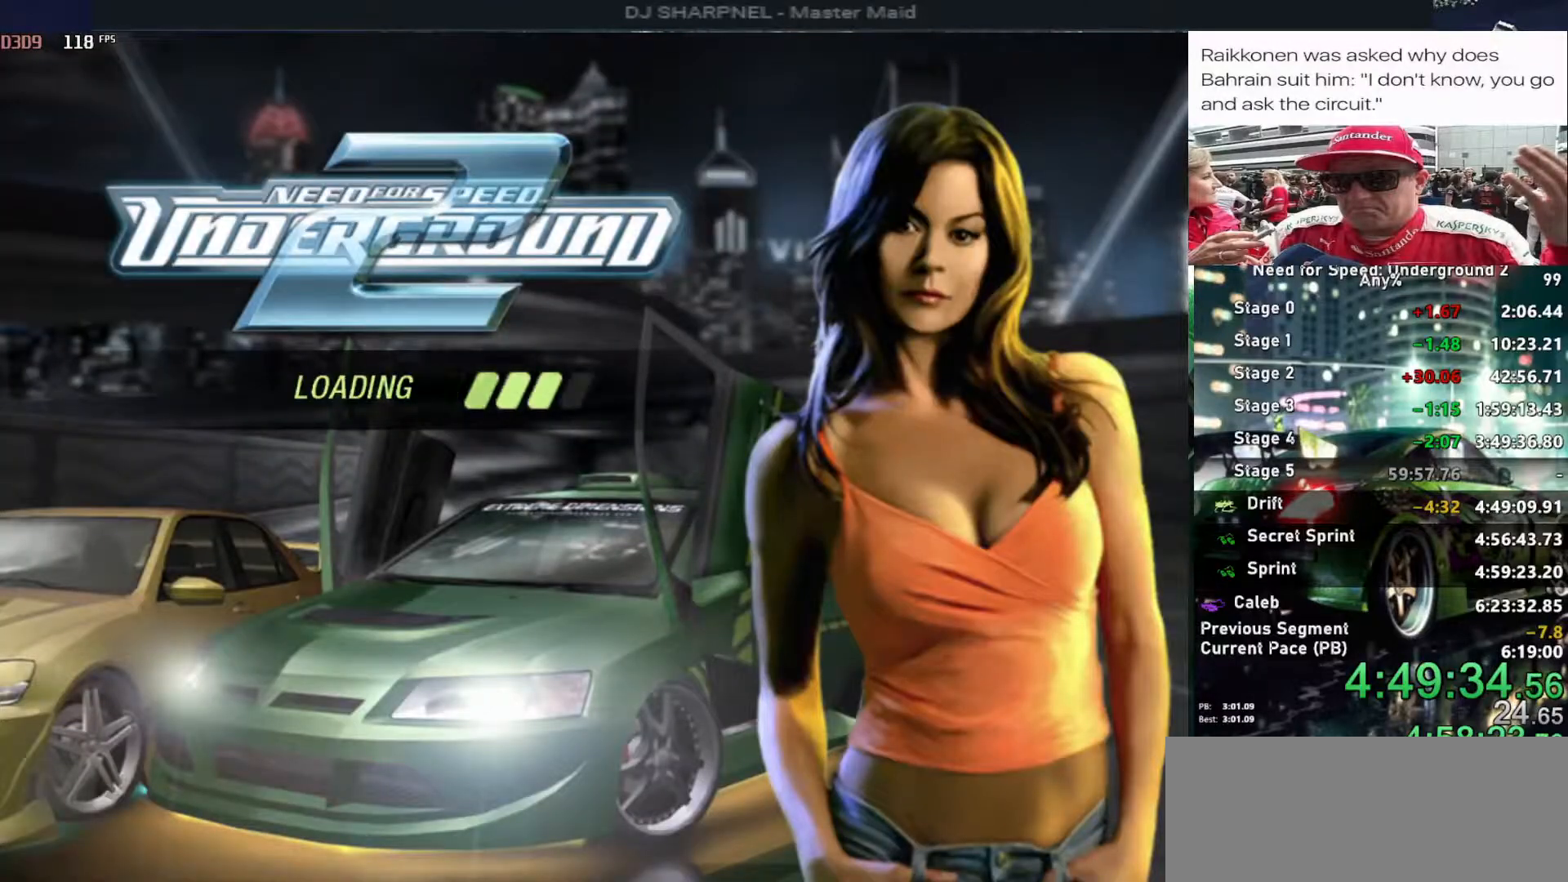
{"keys": [], "events": []}
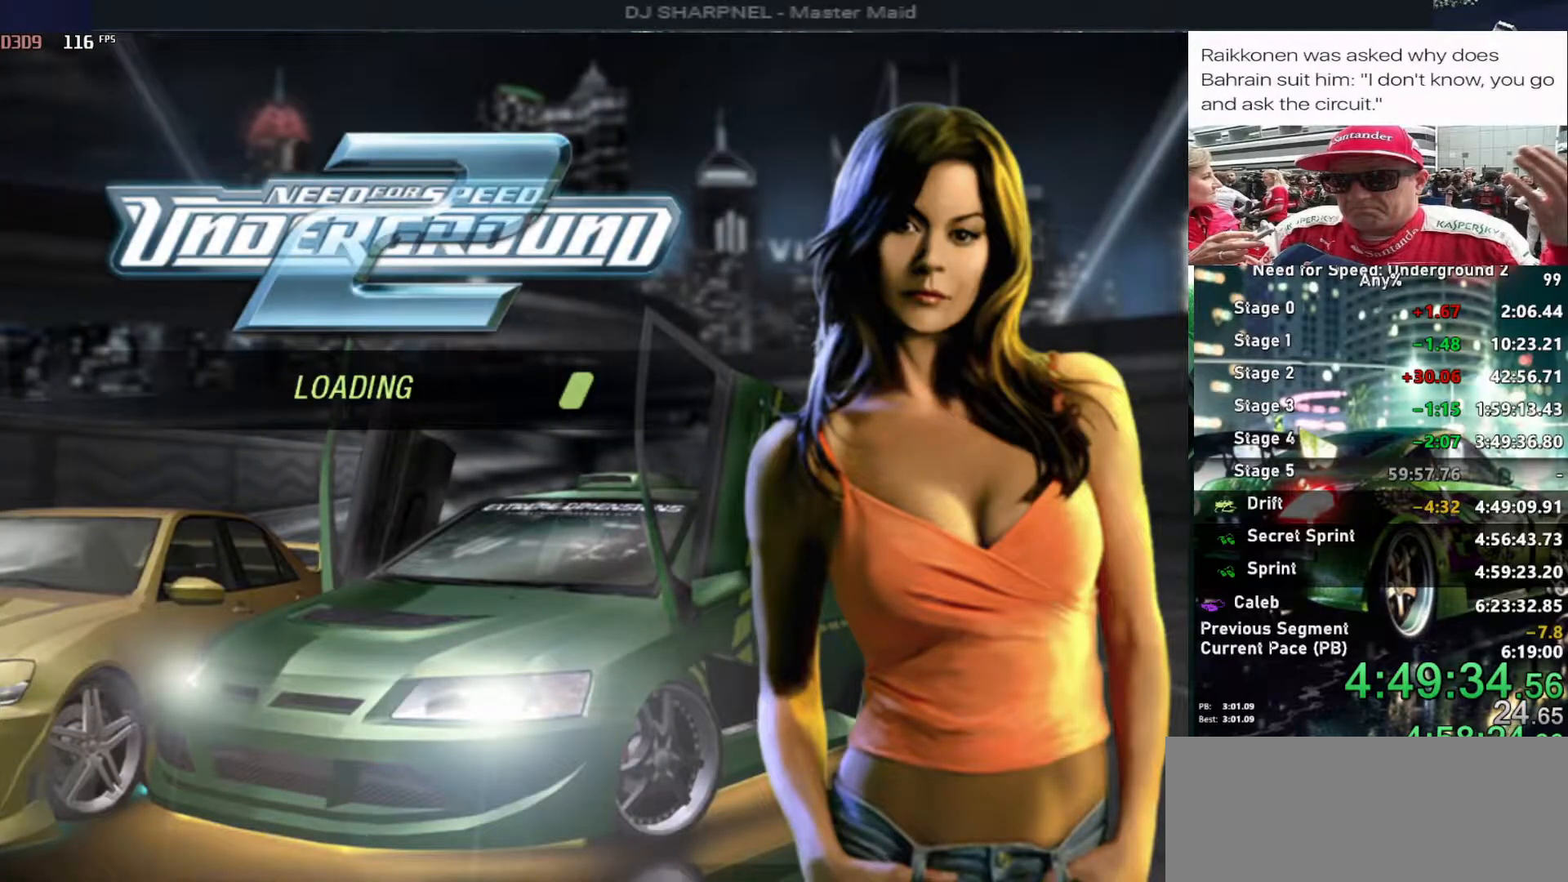
{"keys": ["u", "up"], "events": [[333, "u", "down"], [333, "up", "down"]]}
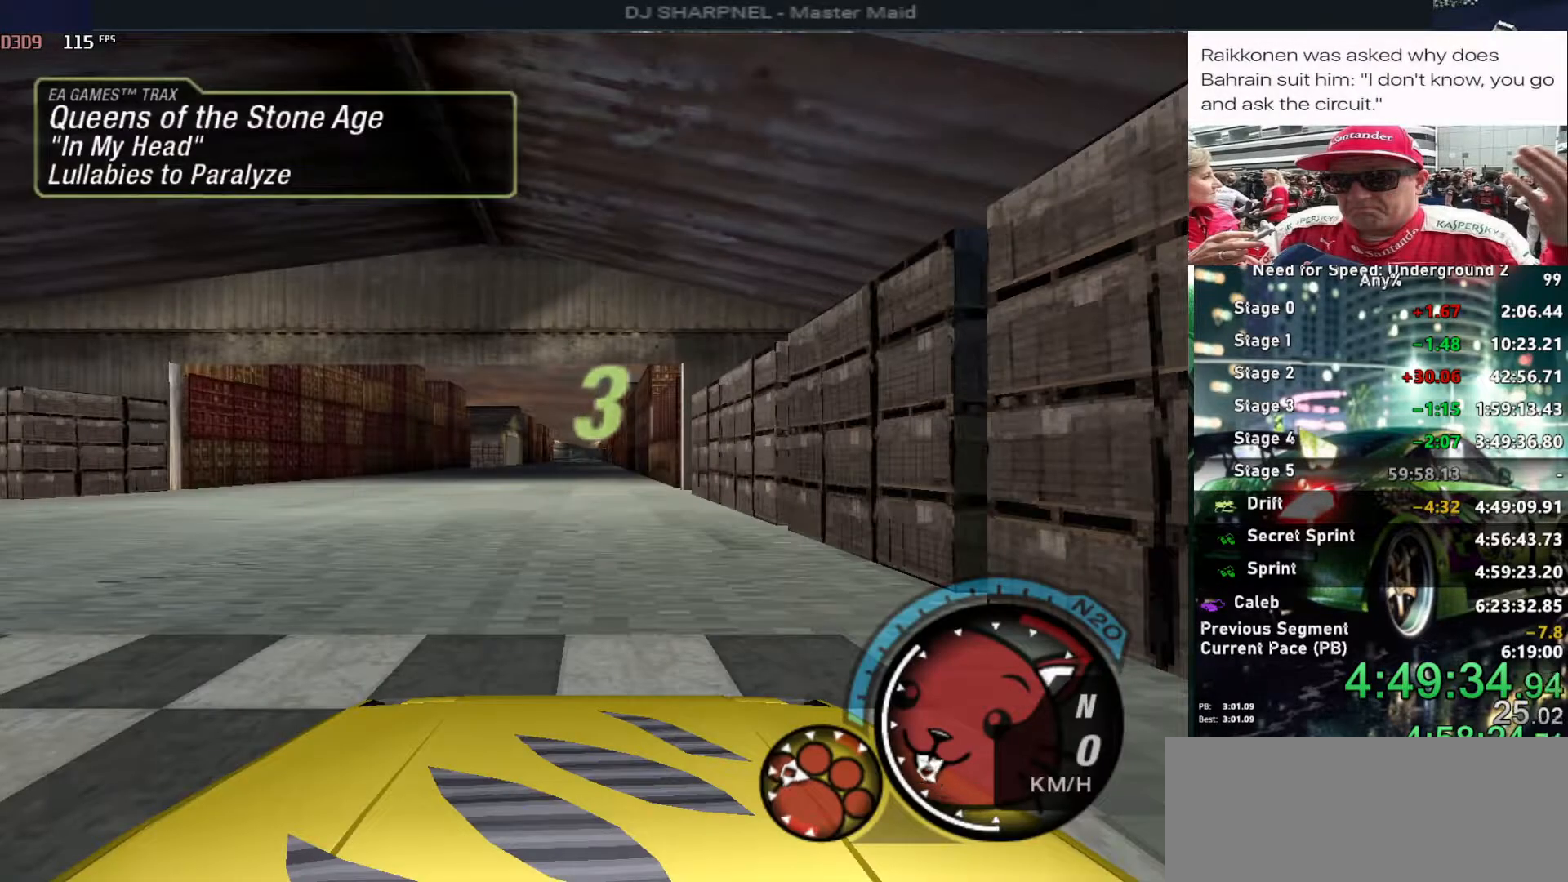
{"keys": ["u", "up"], "events": []}
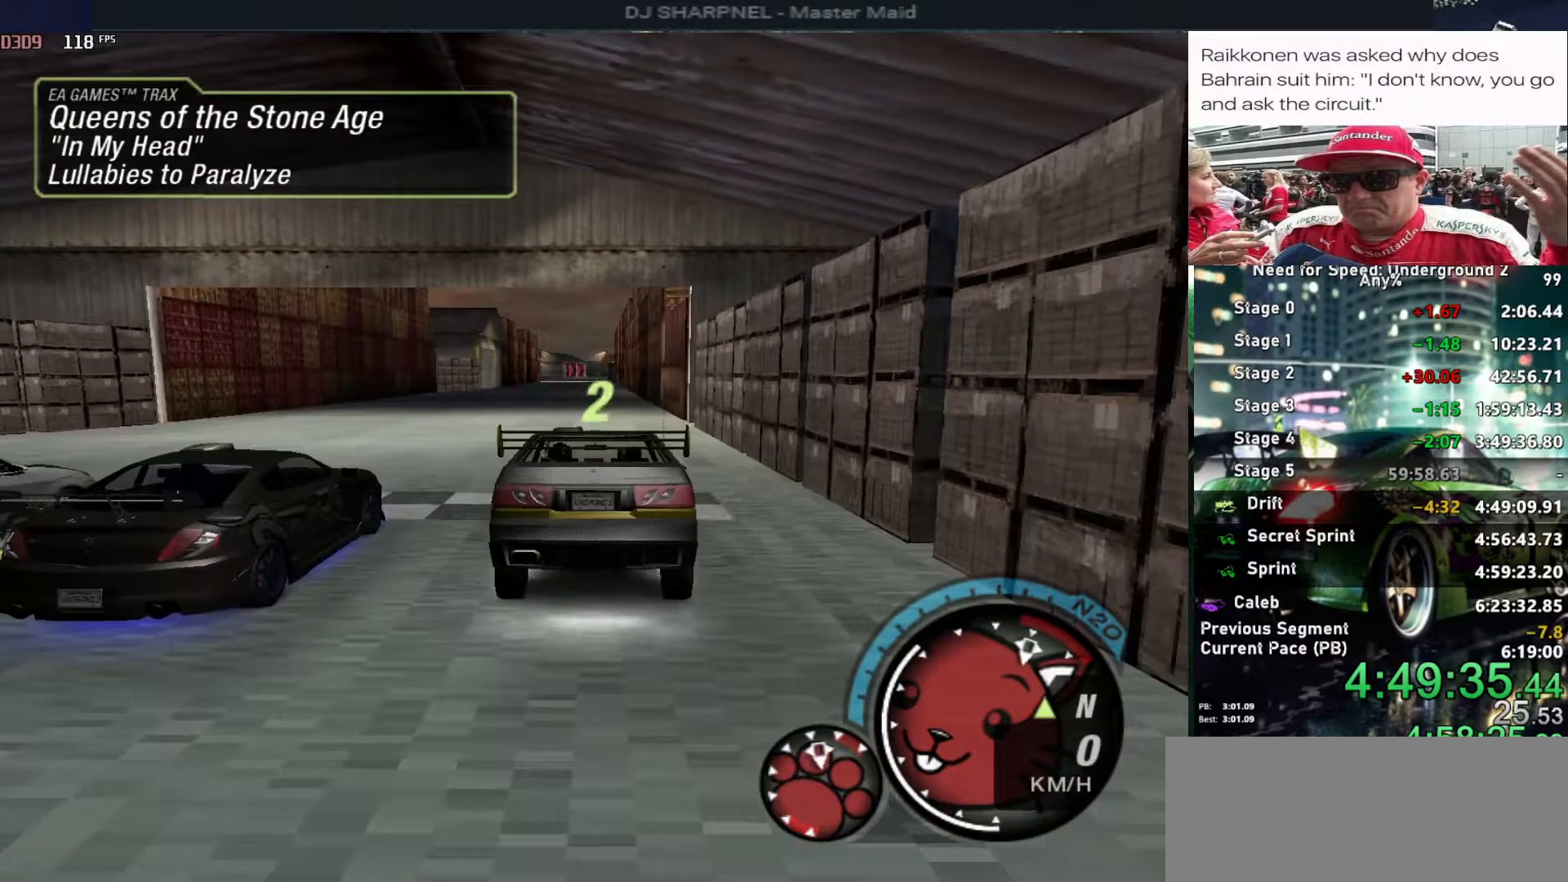
{"keys": ["up"], "events": [[33, "u", "up"], [350, "alt", "down"], [450, "alt", "up"]]}
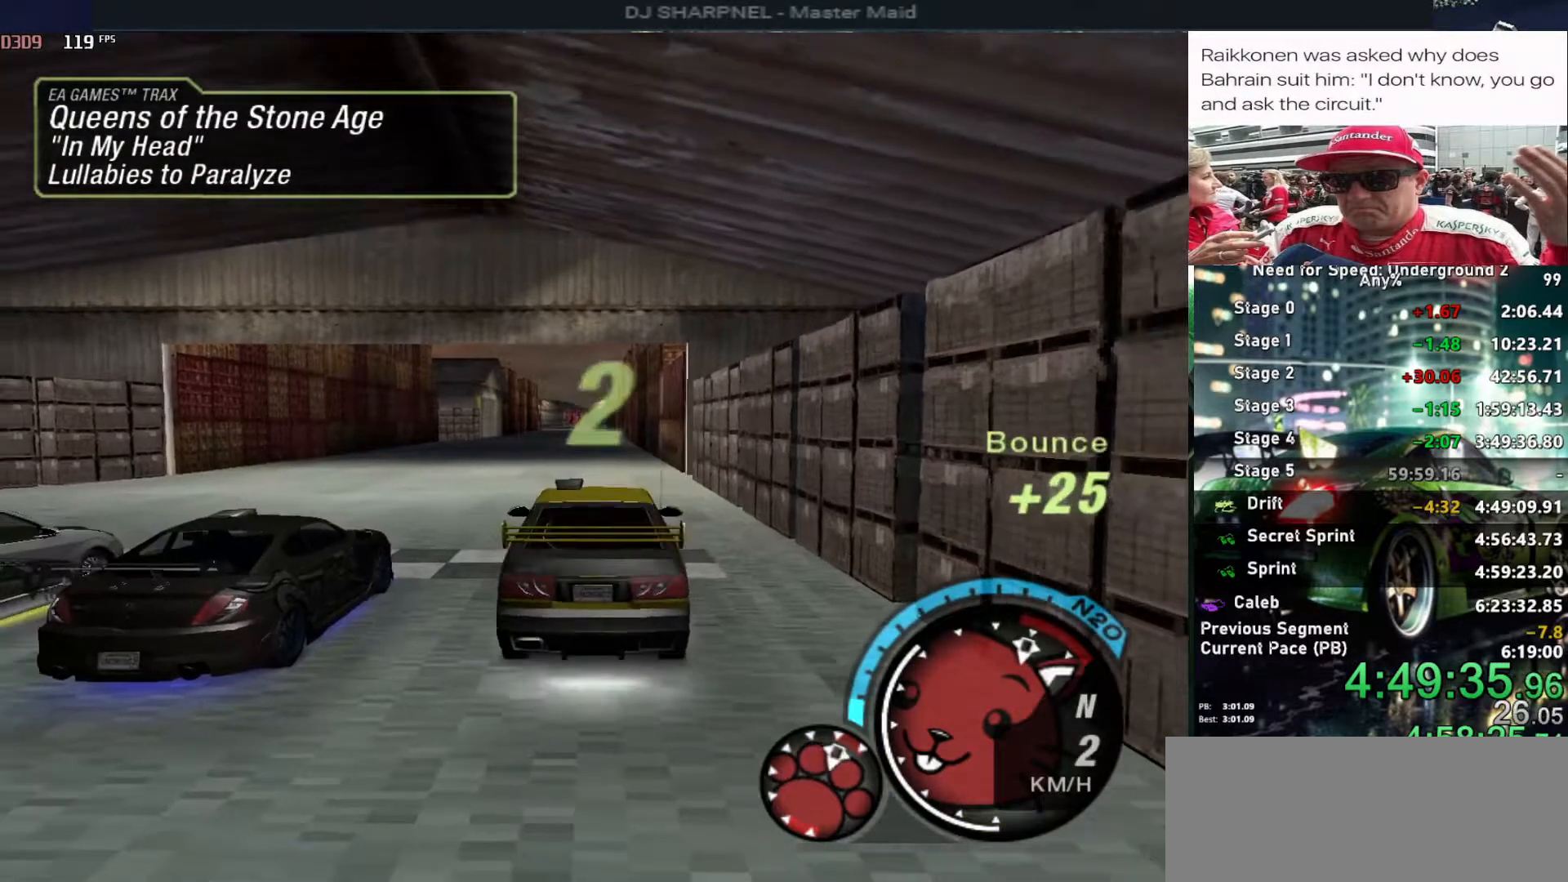
{"keys": ["up"], "events": []}
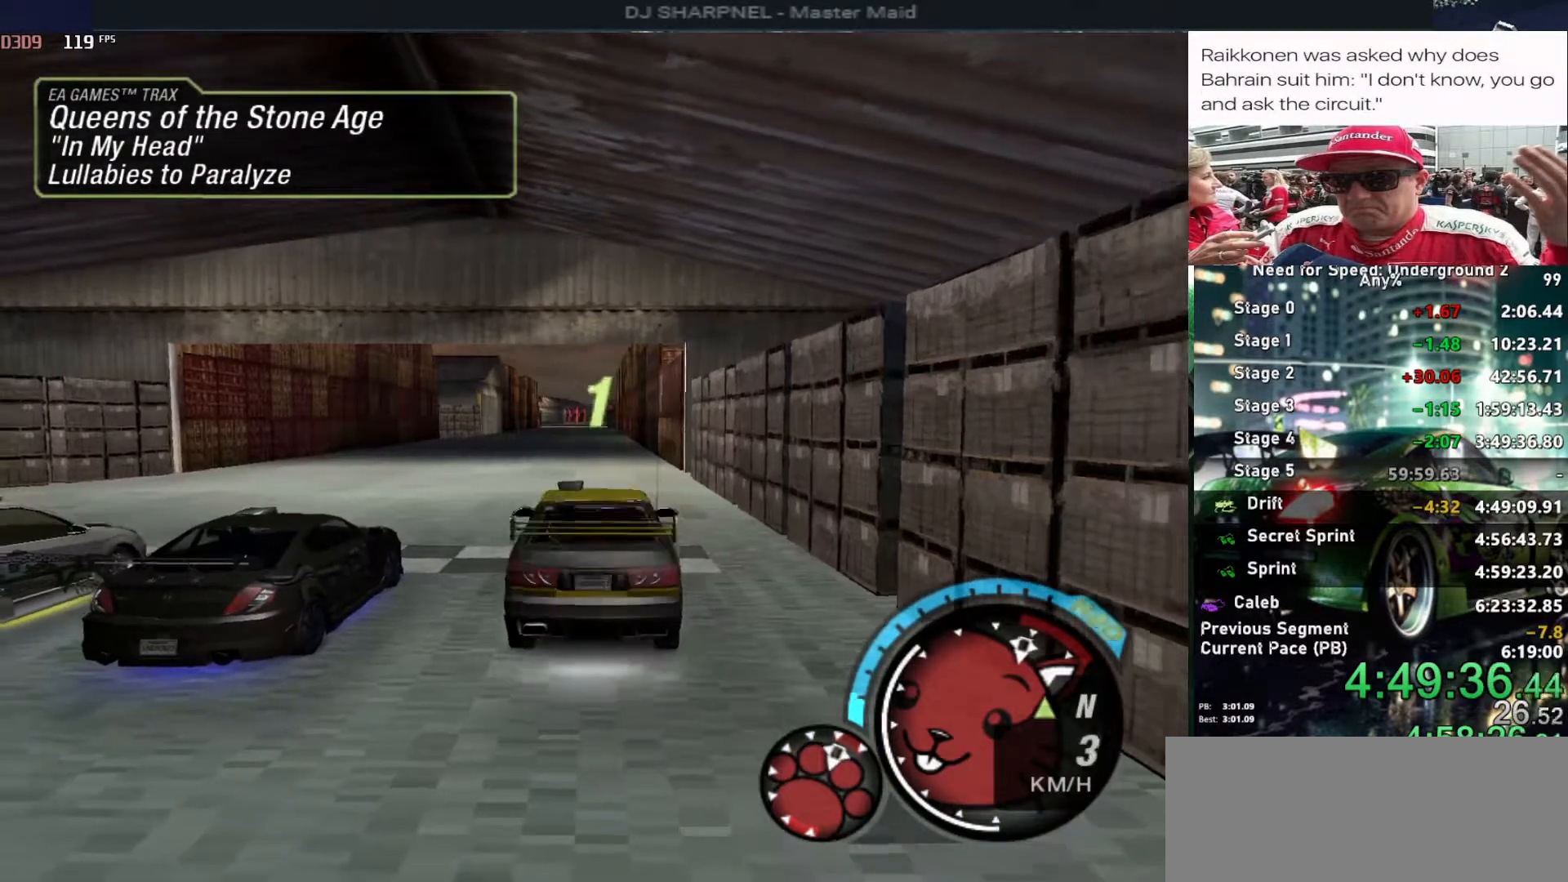
{"keys": ["up"], "events": []}
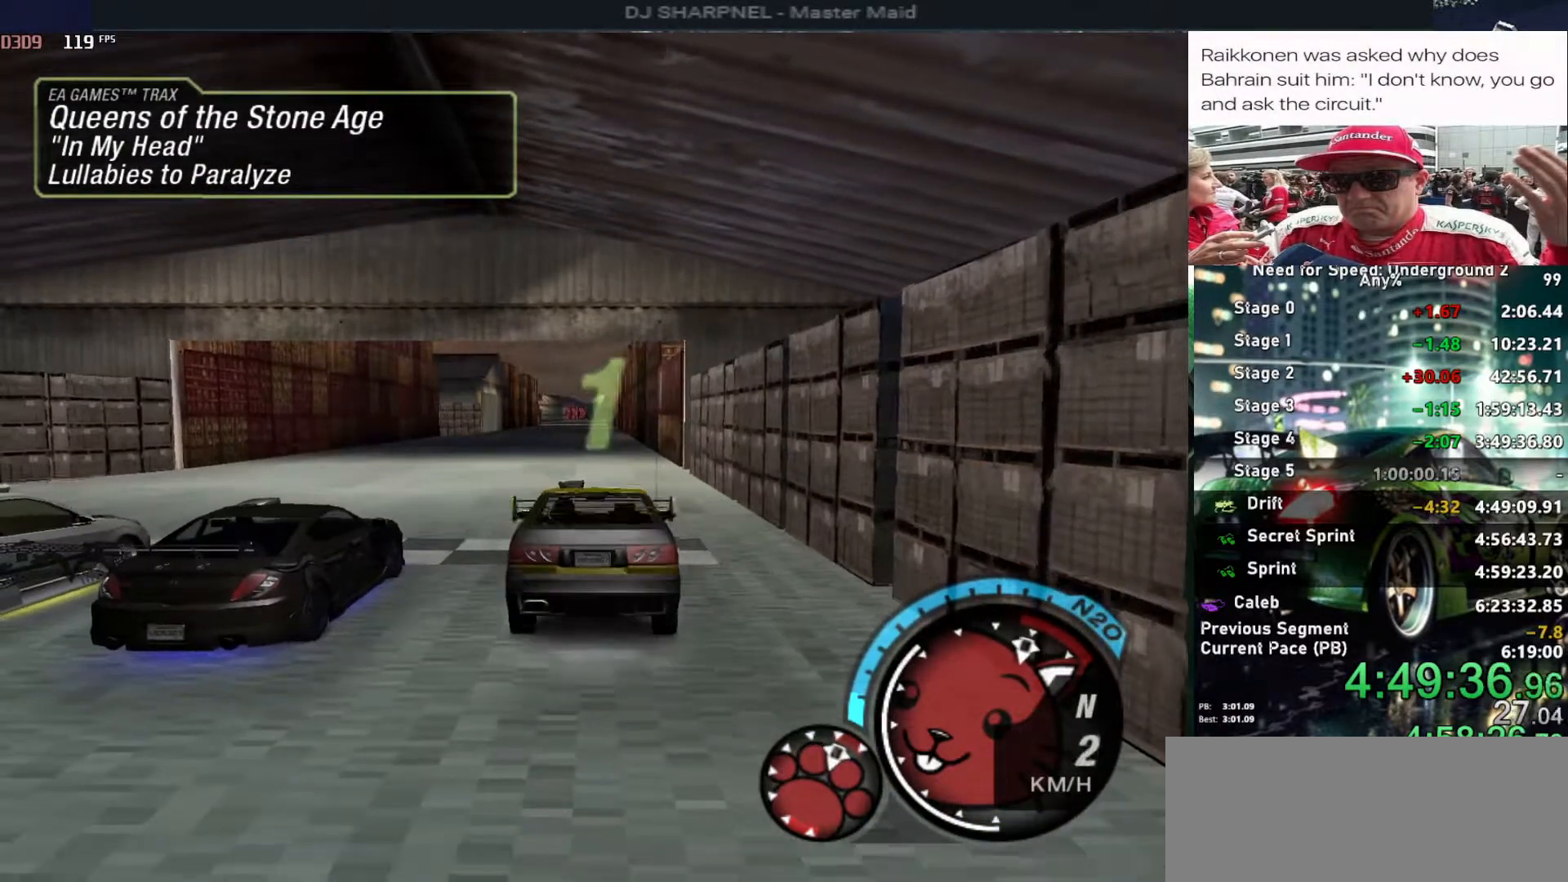
{"keys": ["alt", "up"], "events": [[500, "alt", "down"]]}
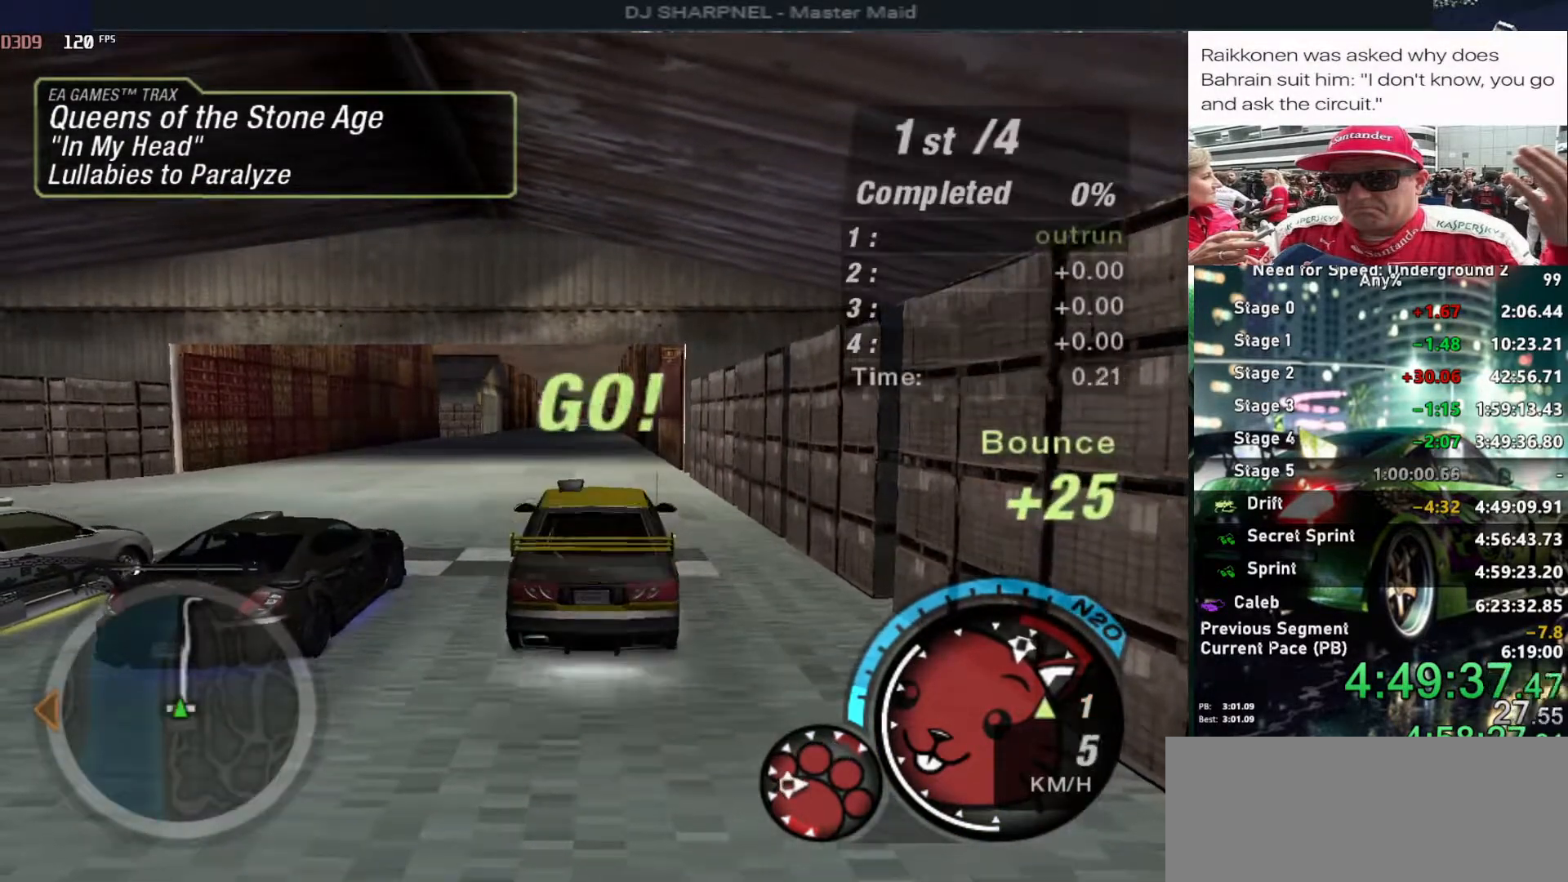
{"keys": ["up"], "events": [[183, "alt", "up"], [266, "alt", "down"], [416, "alt", "up"]]}
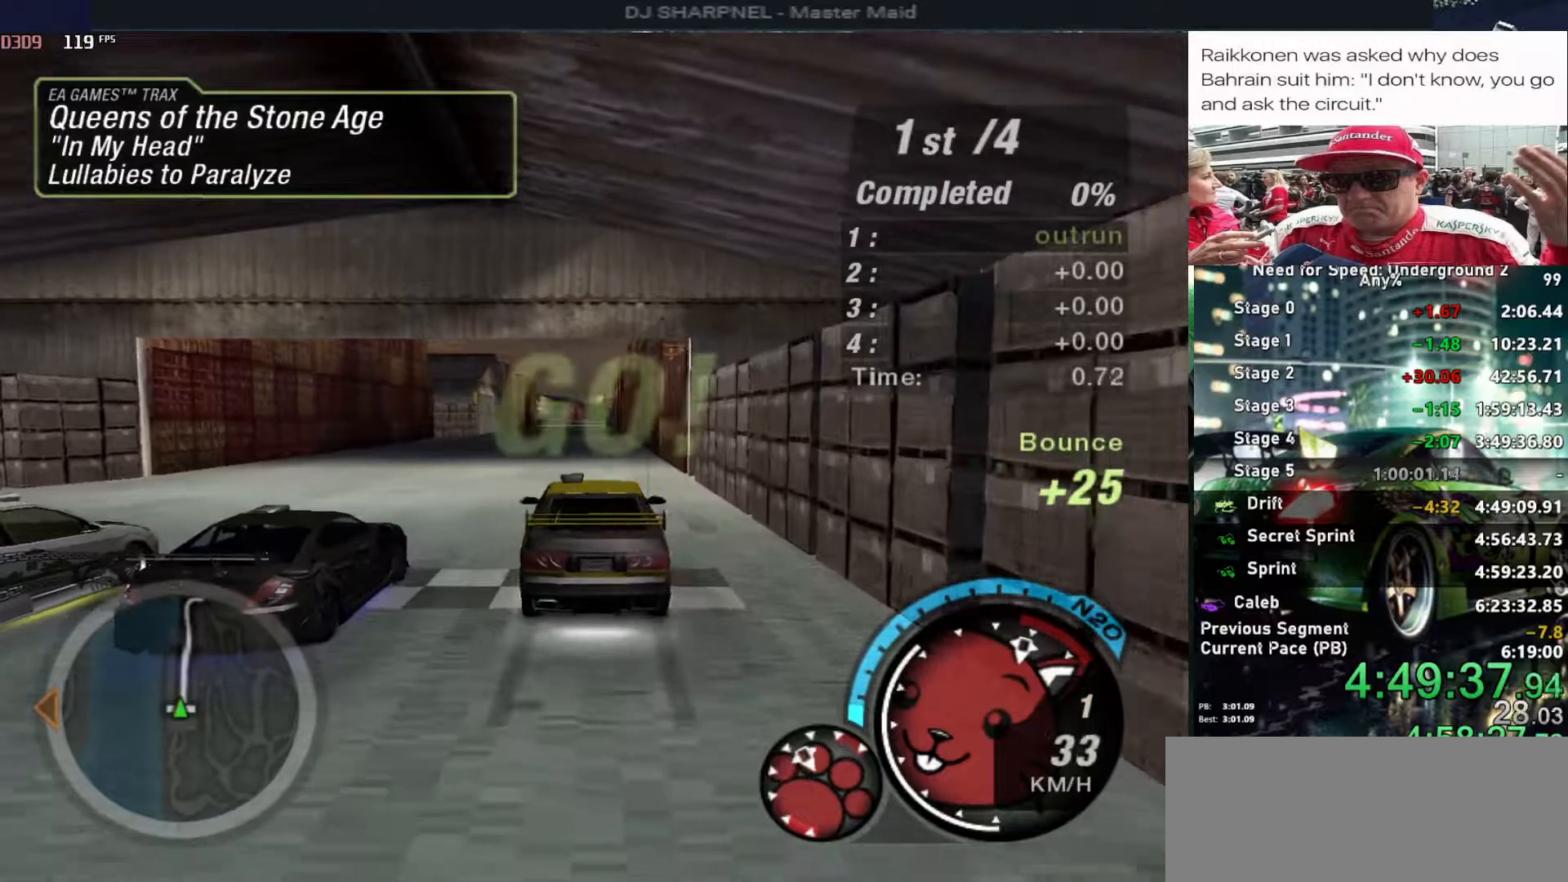
{"keys": ["alt", "up"], "events": [[16, "alt", "down"], [150, "alt", "up"], [200, "alt", "down"], [333, "alt", "up"], [383, "alt", "down"]]}
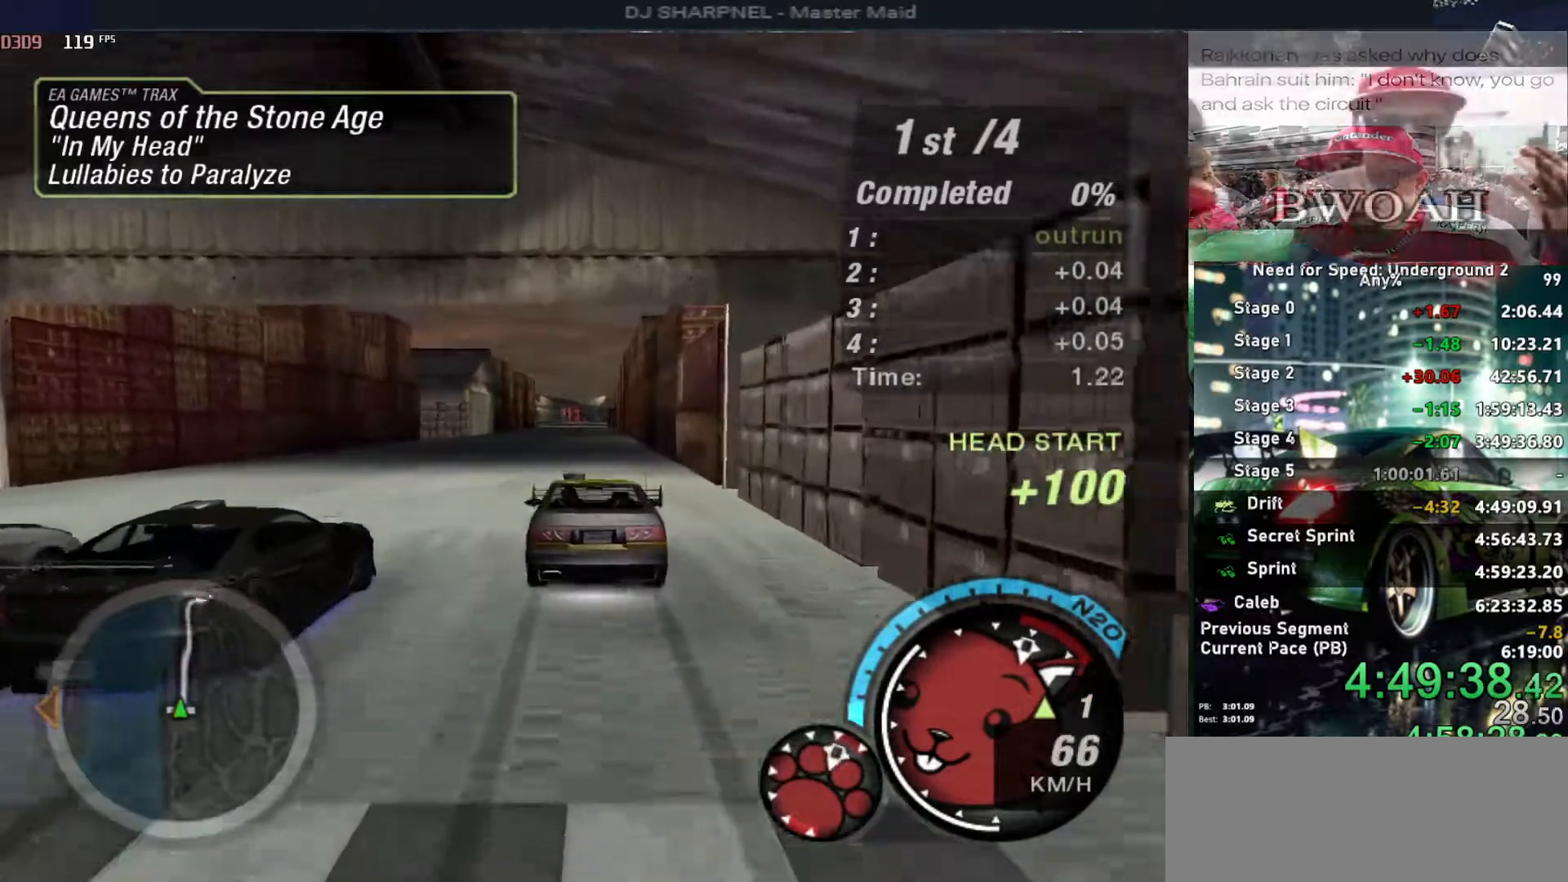
{"keys": ["alt", "up"], "events": [[33, "shift", "down"], [116, "left", "down"], [166, "shift", "up"], [216, "left", "up"]]}
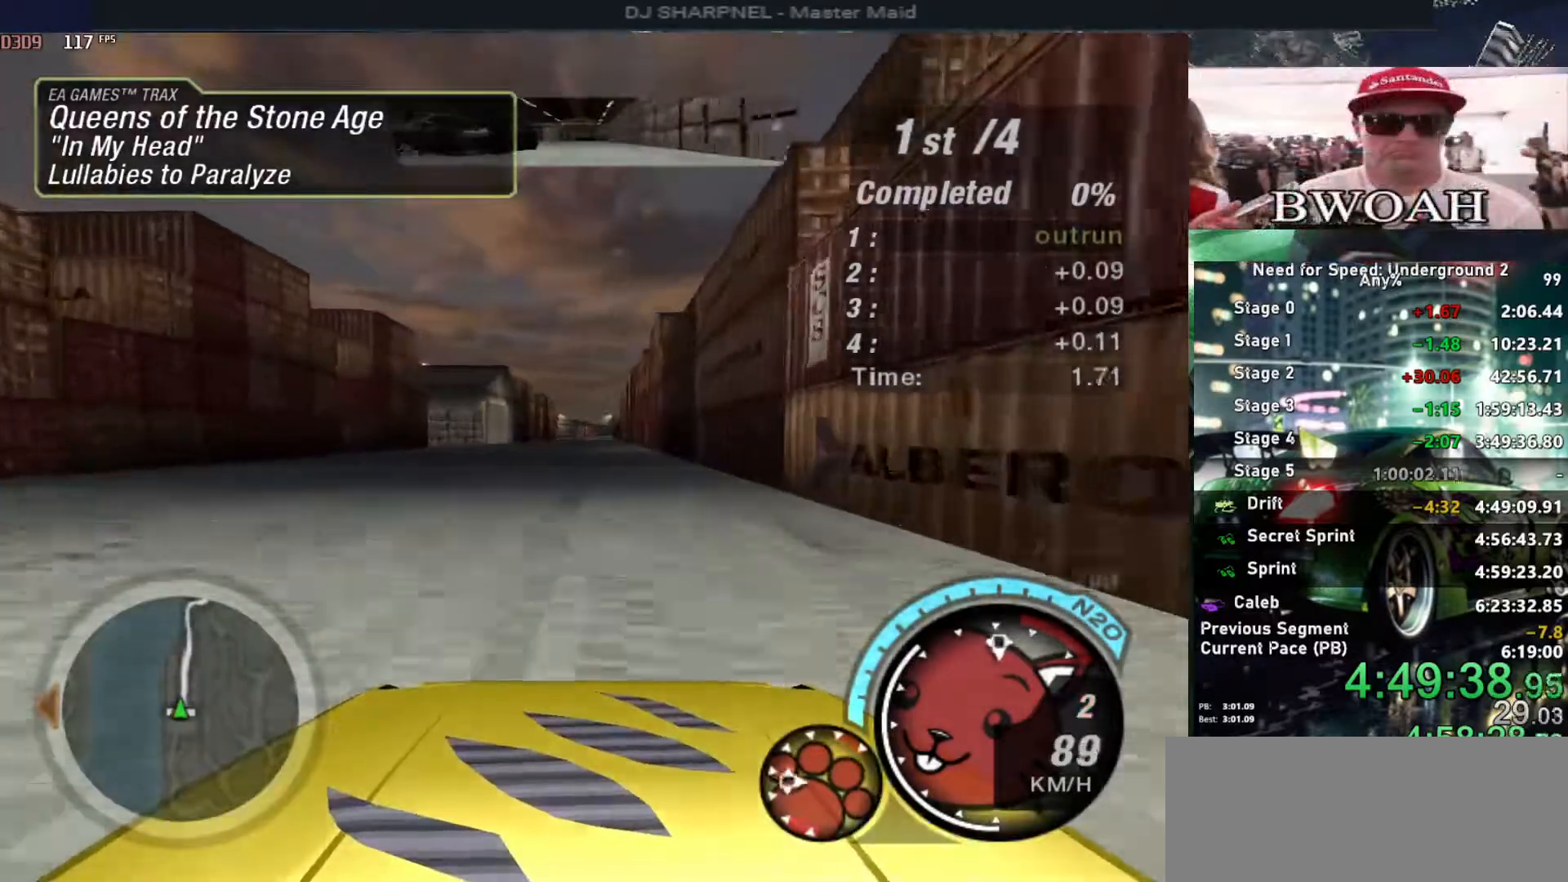
{"keys": ["alt", "up"], "events": []}
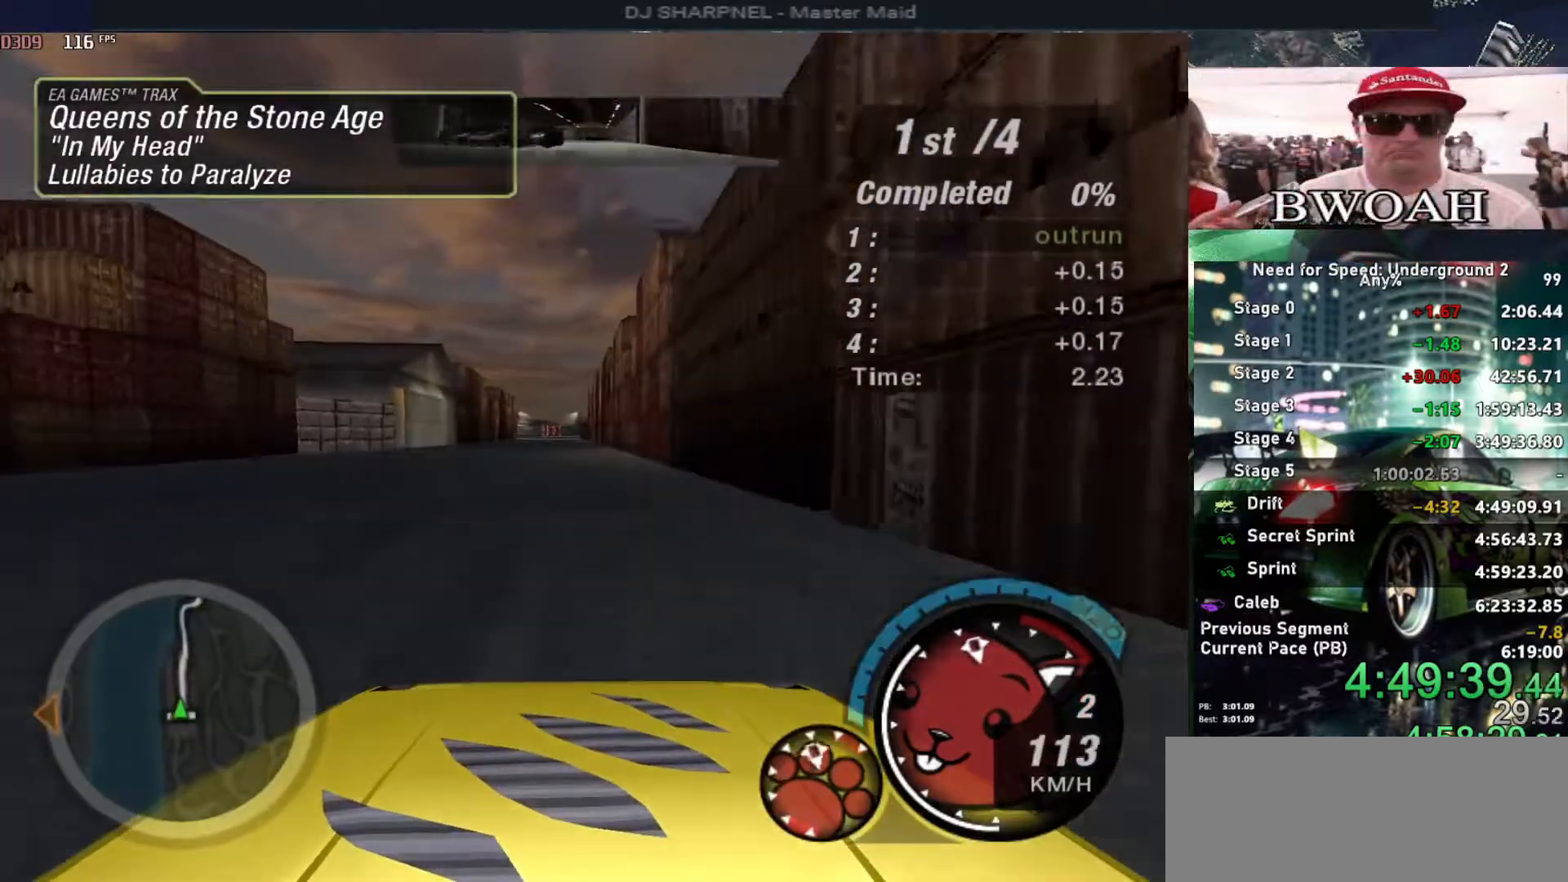
{"keys": ["alt", "up"], "events": [[100, "left", "down"], [200, "left", "up"]]}
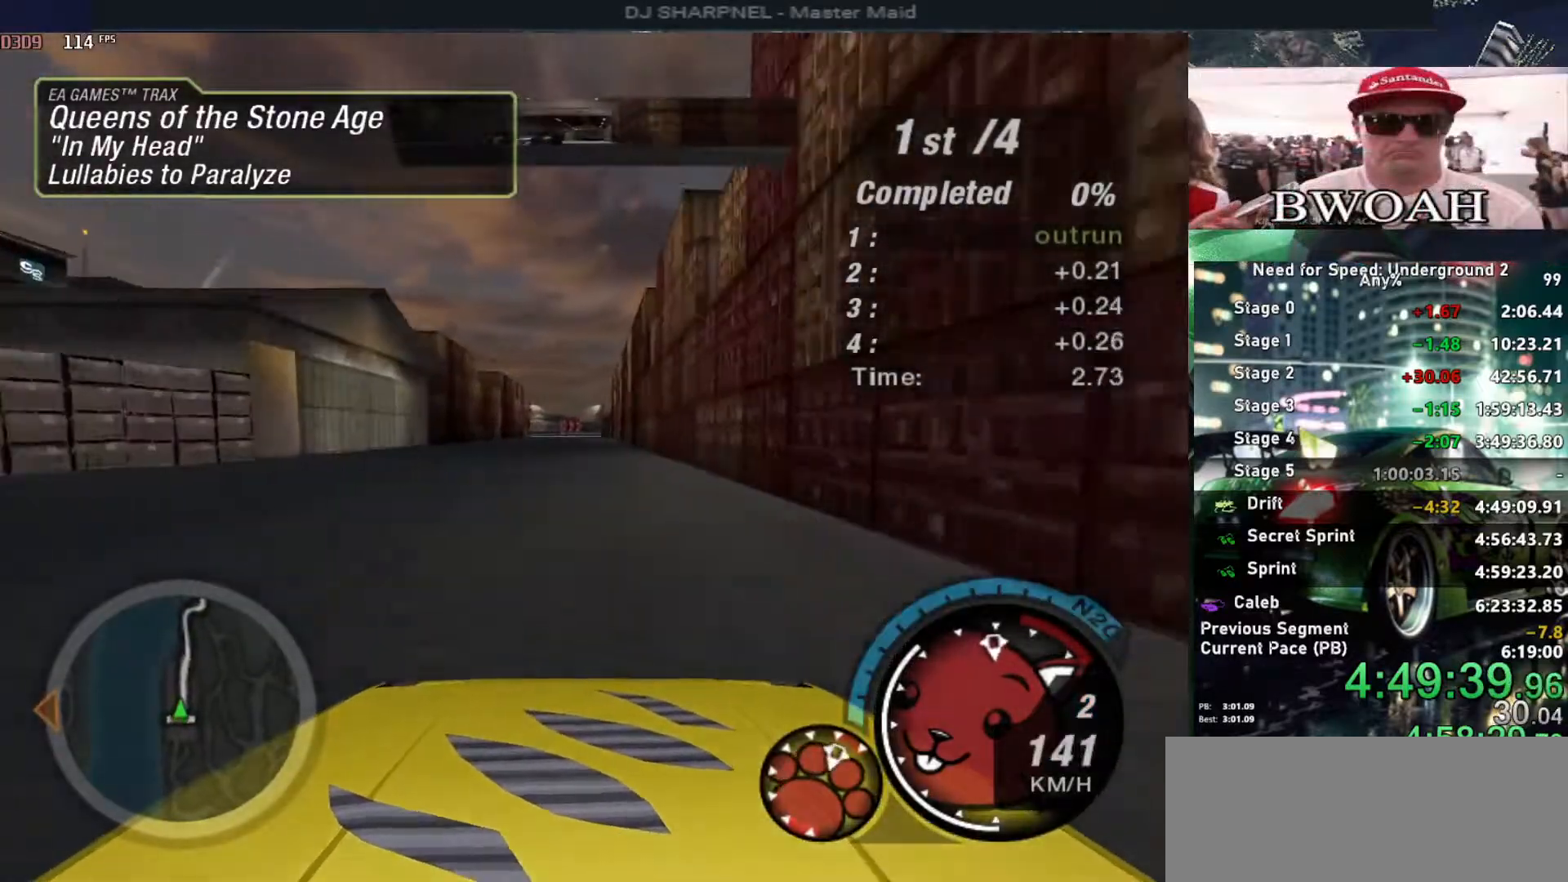
{"keys": ["alt", "shift", "up"], "events": [[450, "shift", "down"]]}
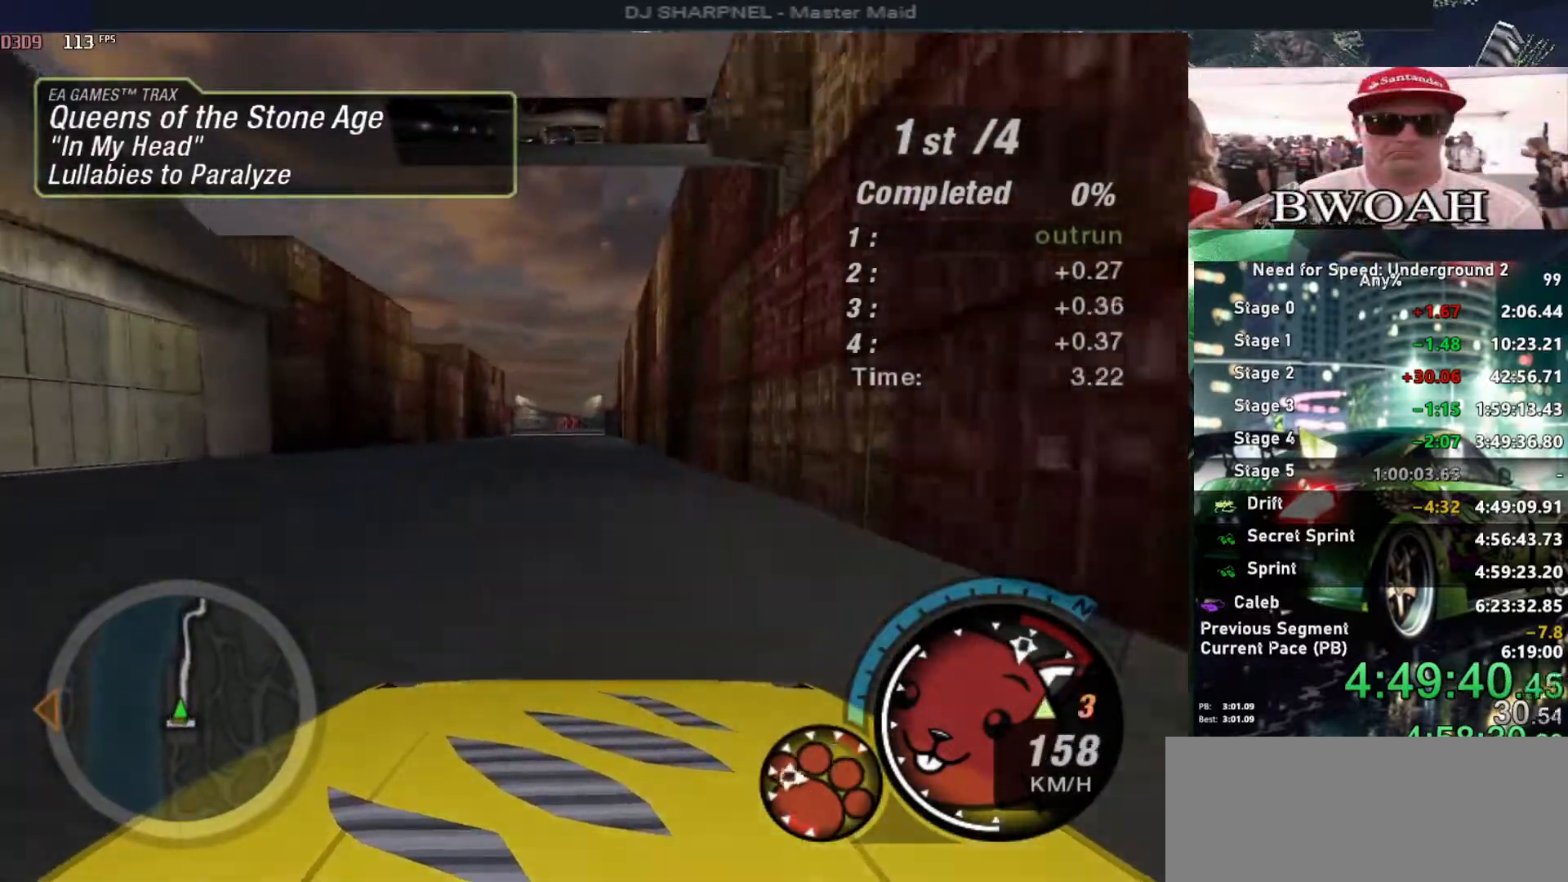
{"keys": ["alt", "left", "up"], "events": [[50, "shift", "up"], [500, "left", "down"]]}
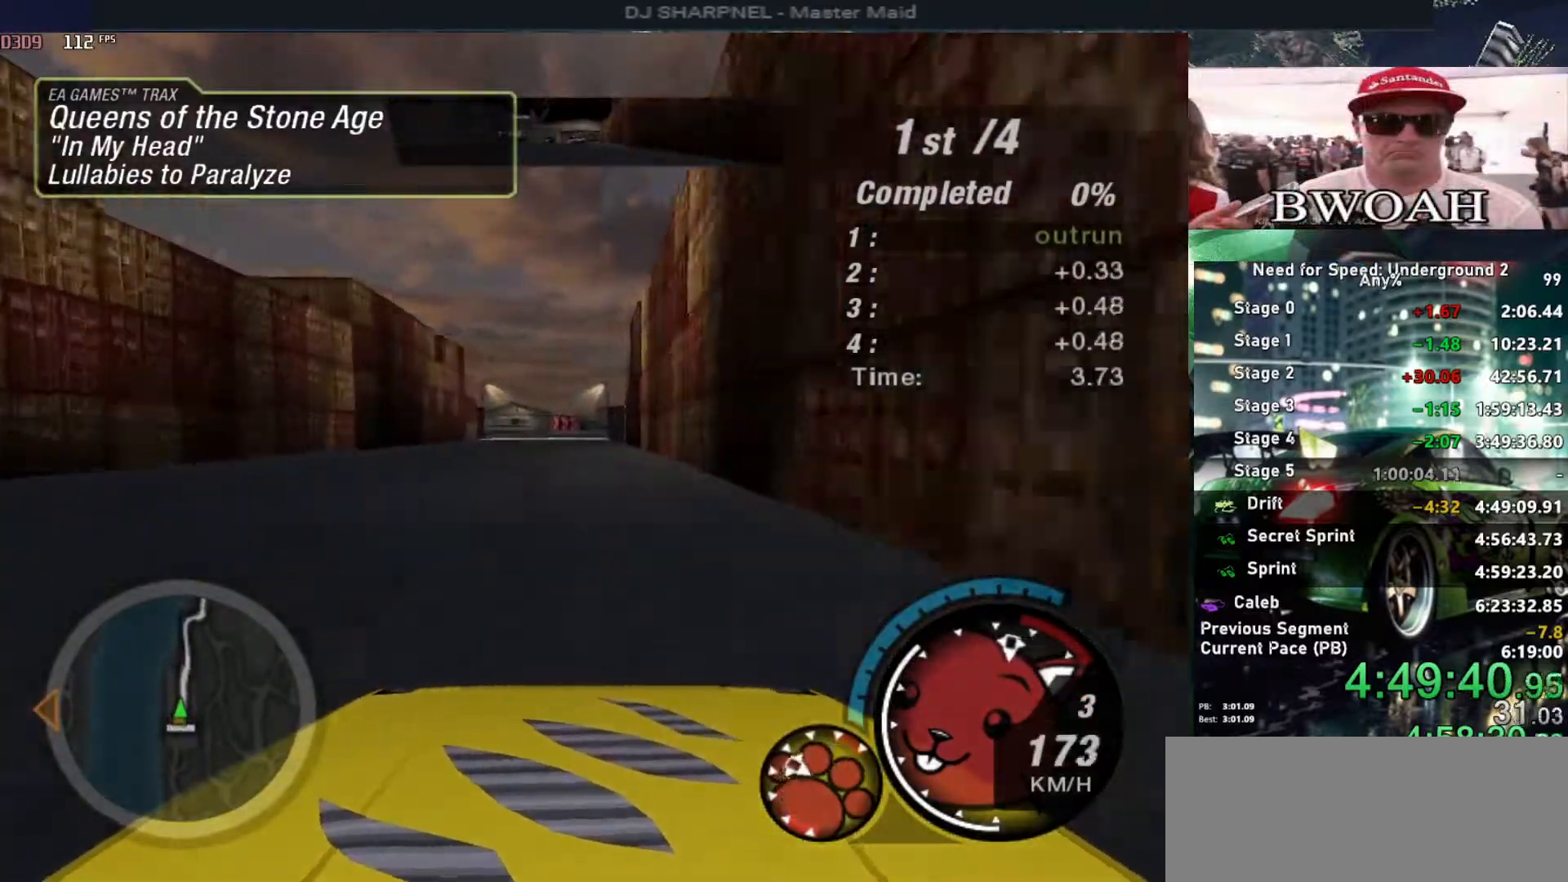
{"keys": ["up"], "events": [[100, "left", "up"], [383, "alt", "up"]]}
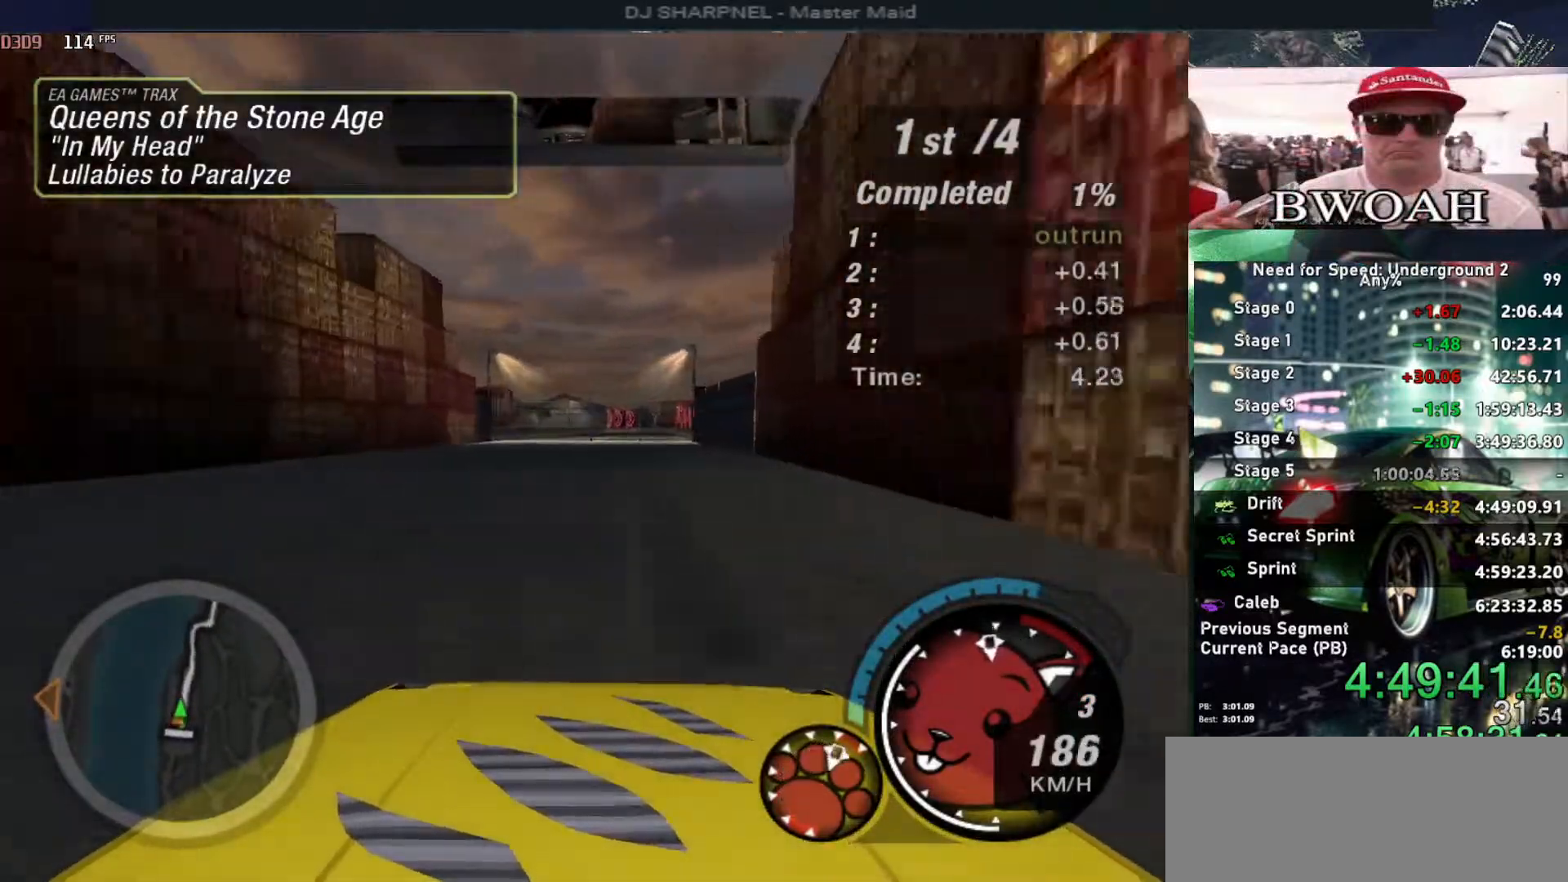
{"keys": ["up"], "events": []}
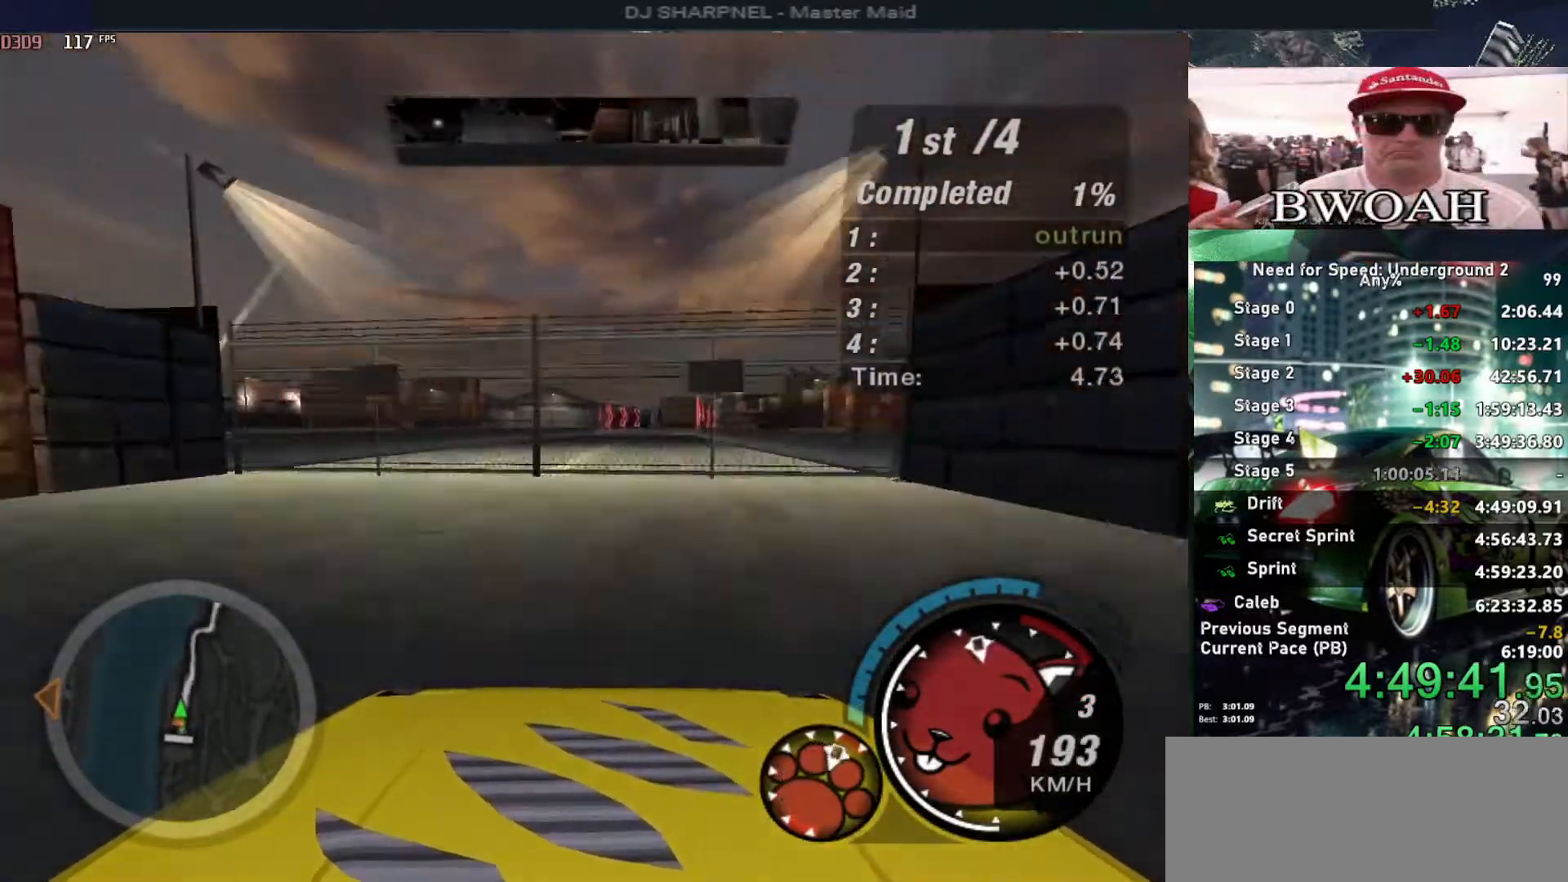
{"keys": ["up"], "events": []}
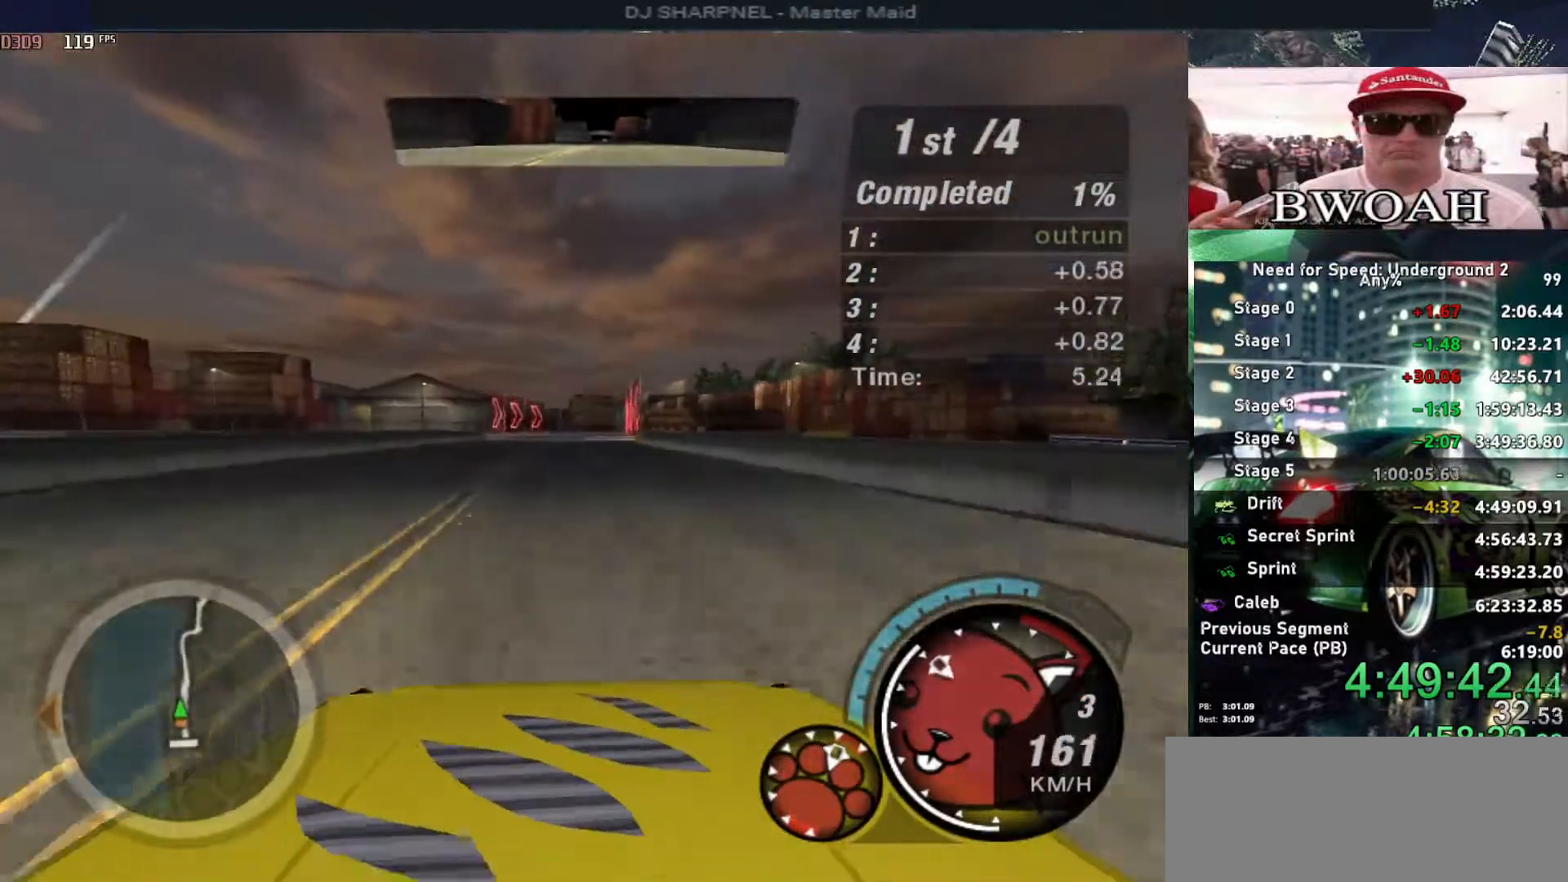
{"keys": ["up"], "events": []}
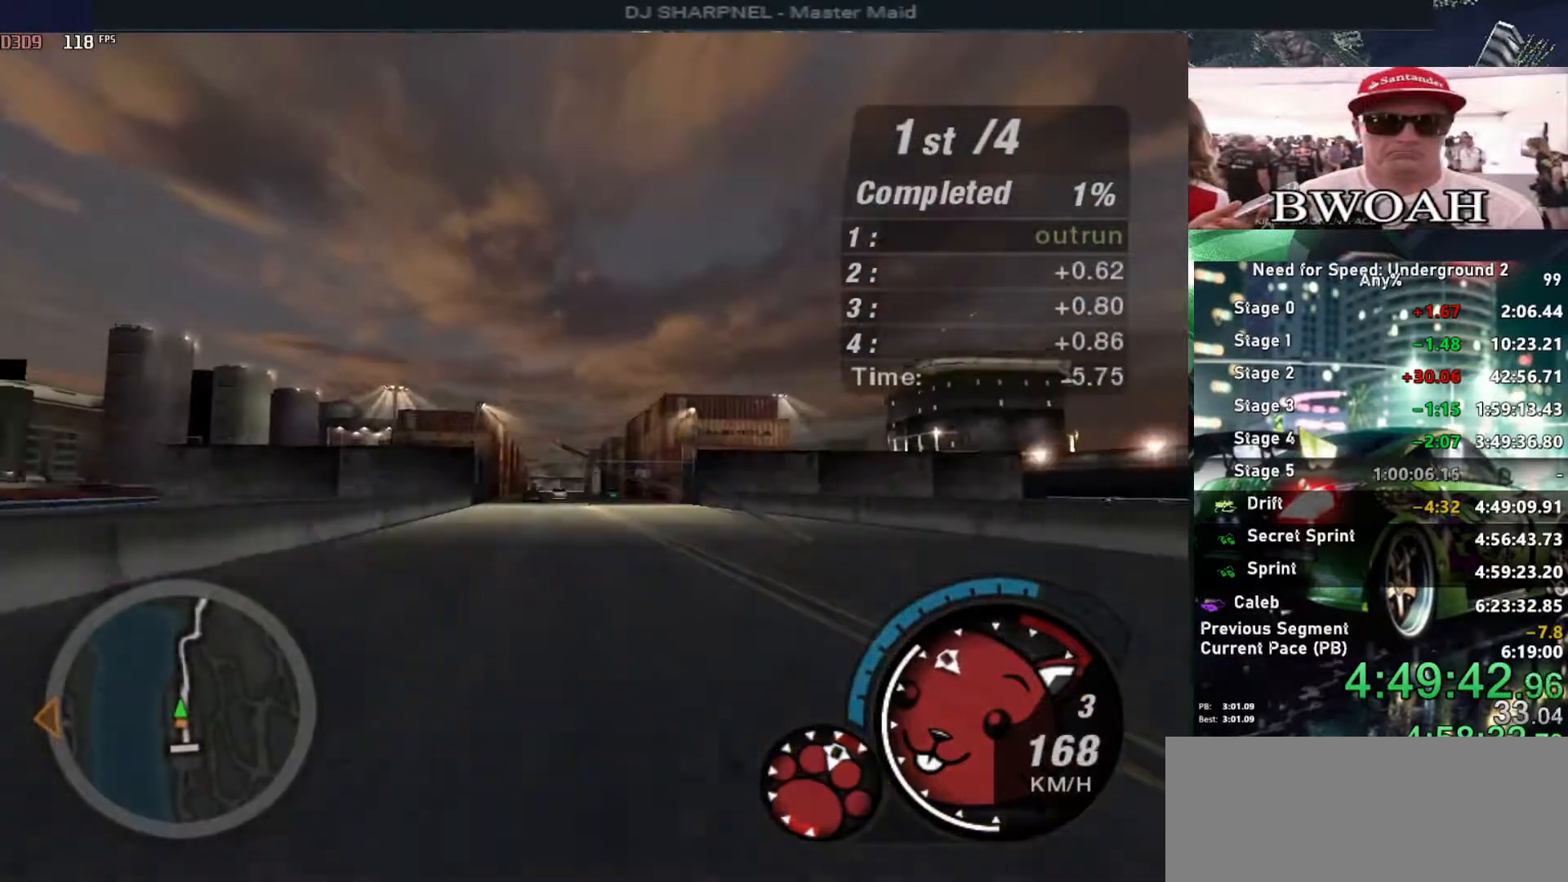
{"keys": ["up"], "events": []}
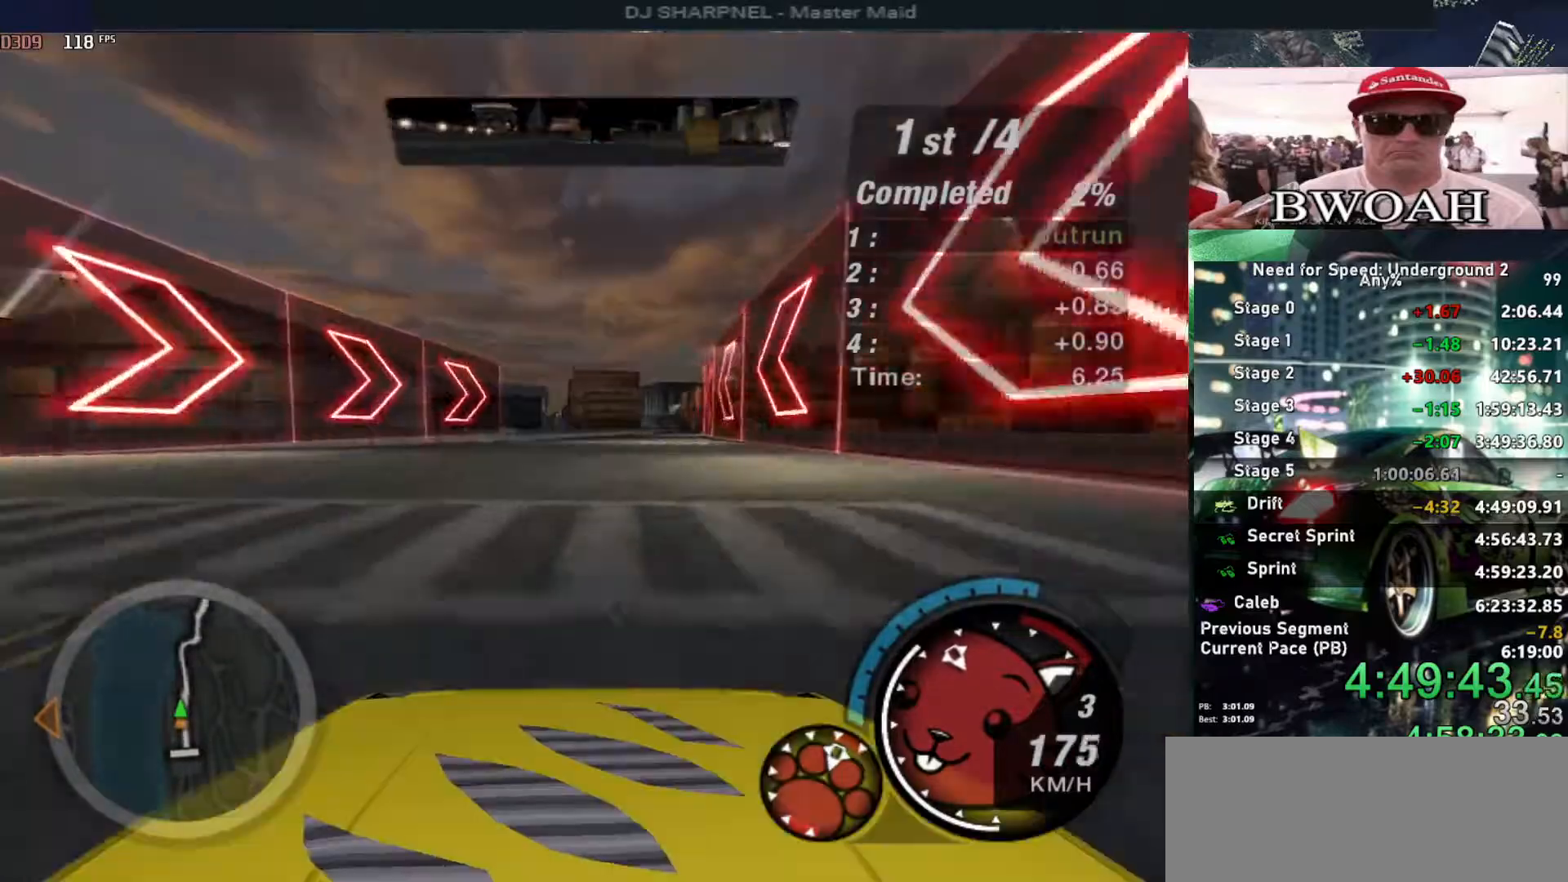
{"keys": ["up"], "events": [[283, "right", "down"], [416, "right", "up"]]}
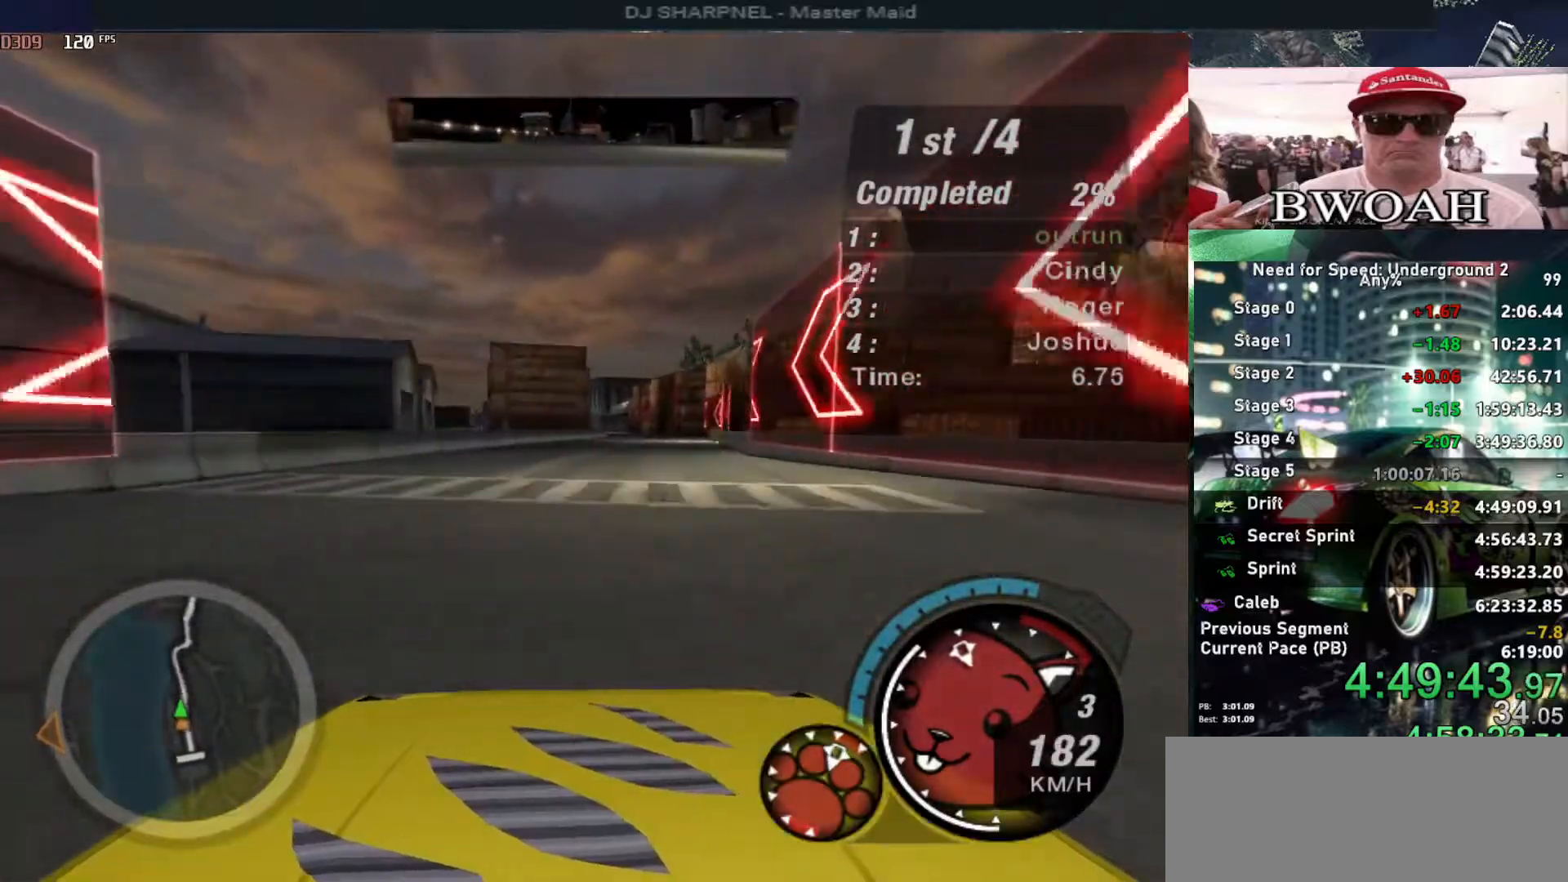
{"keys": ["up"], "events": [[16, "right", "down"], [150, "right", "up"]]}
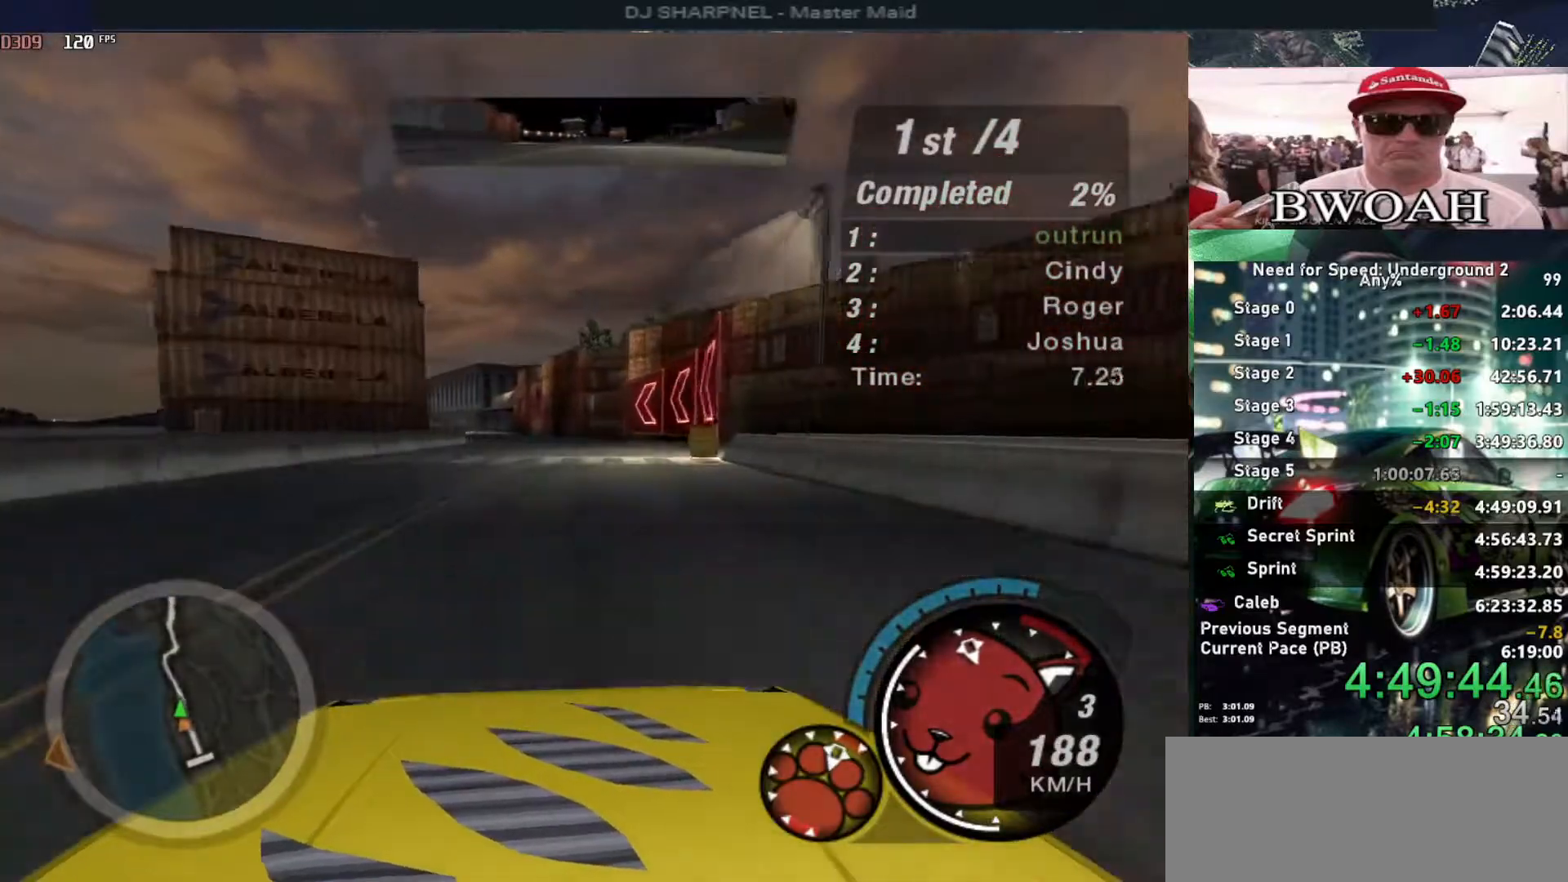
{"keys": ["up"], "events": [[83, "left", "down"], [166, "left", "up"], [400, "left", "down"], [500, "left", "up"]]}
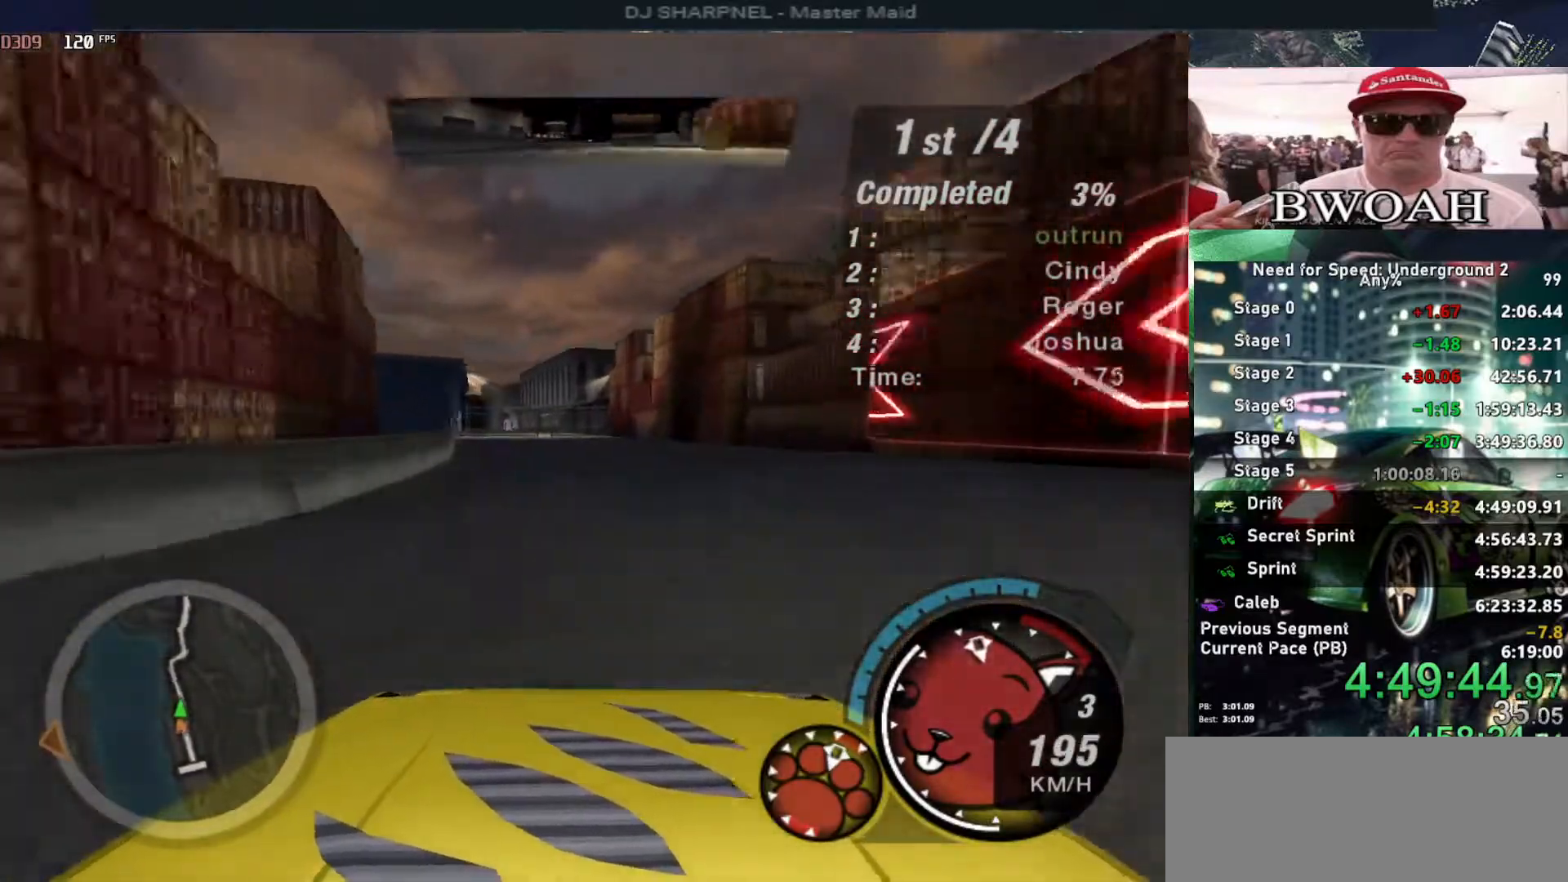
{"keys": ["up"], "events": [[183, "left", "down"], [233, "left", "up"]]}
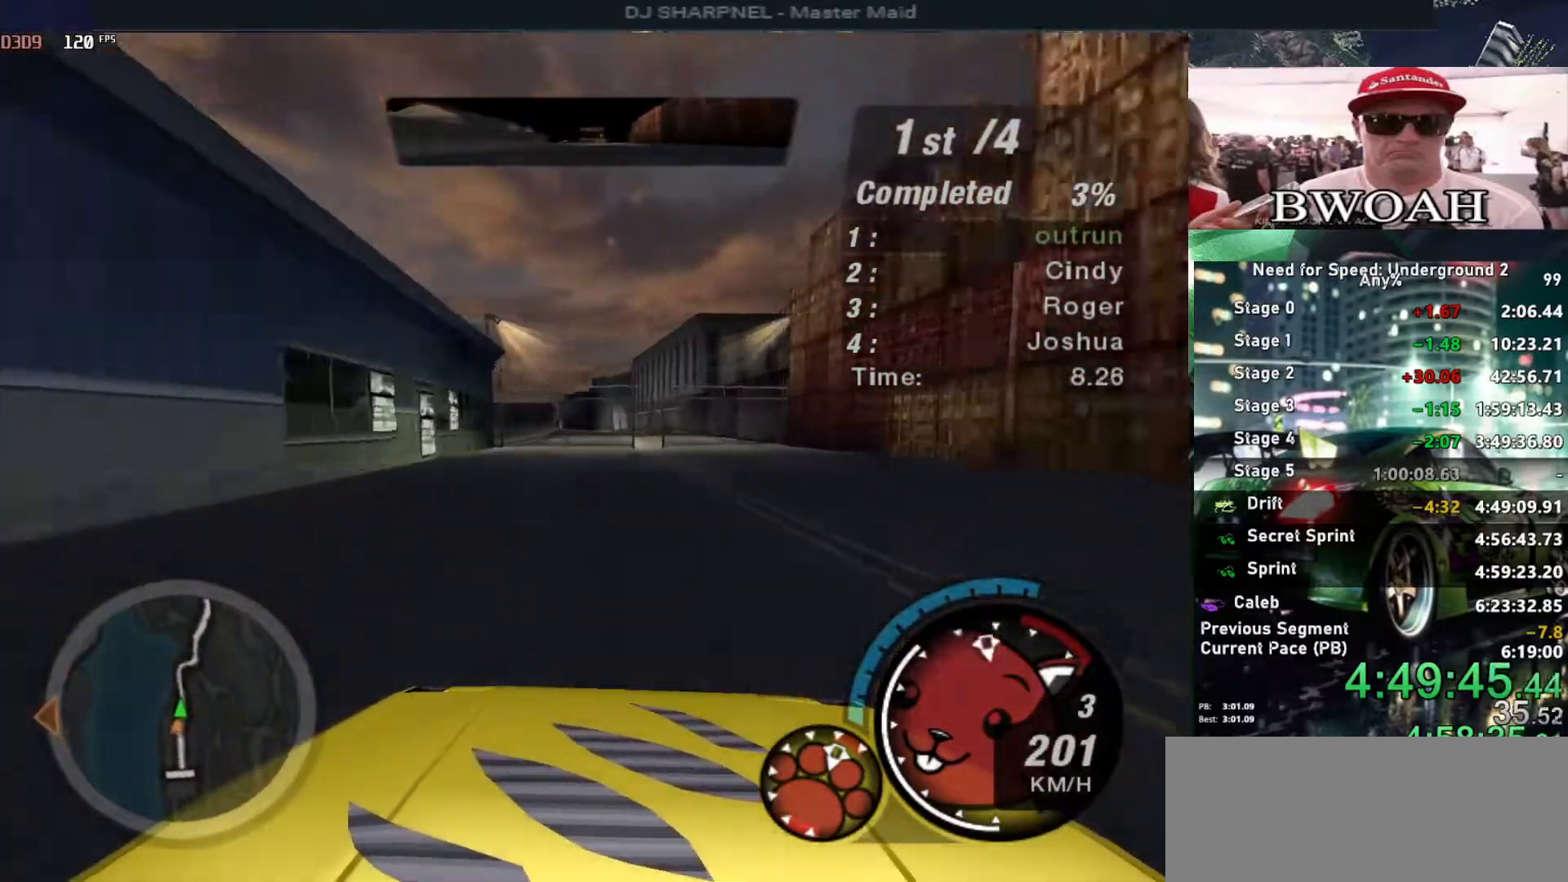
{"keys": ["up"], "events": [[66, "left", "down"], [100, "left", "up"], [200, "right", "down"], [300, "right", "up"]]}
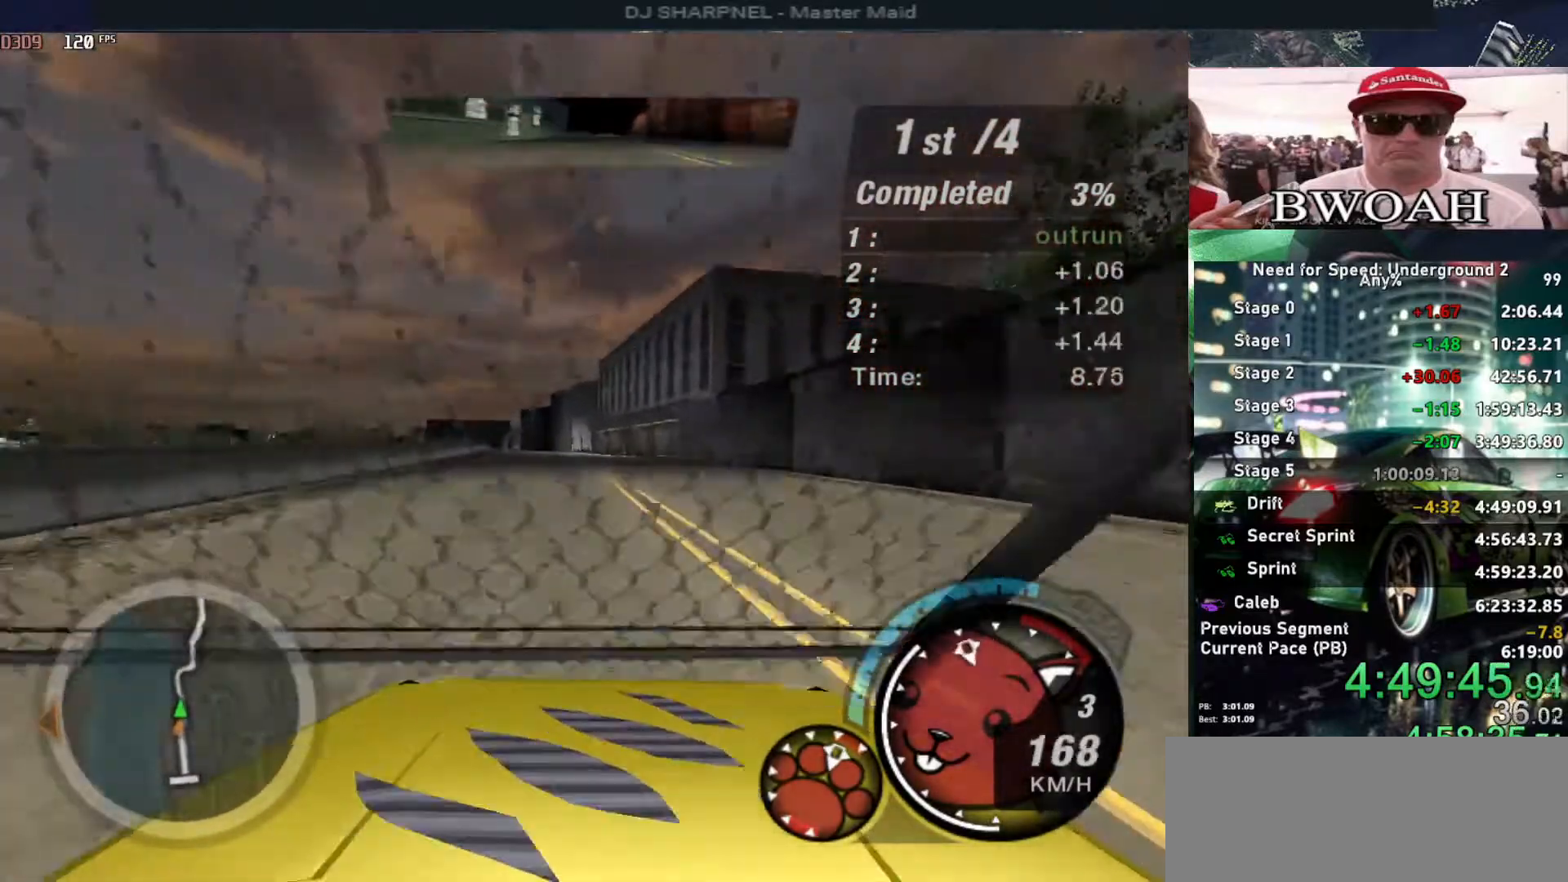
{"keys": ["up"], "events": [[33, "left", "down"], [166, "left", "up"], [266, "left", "down"], [350, "left", "up"]]}
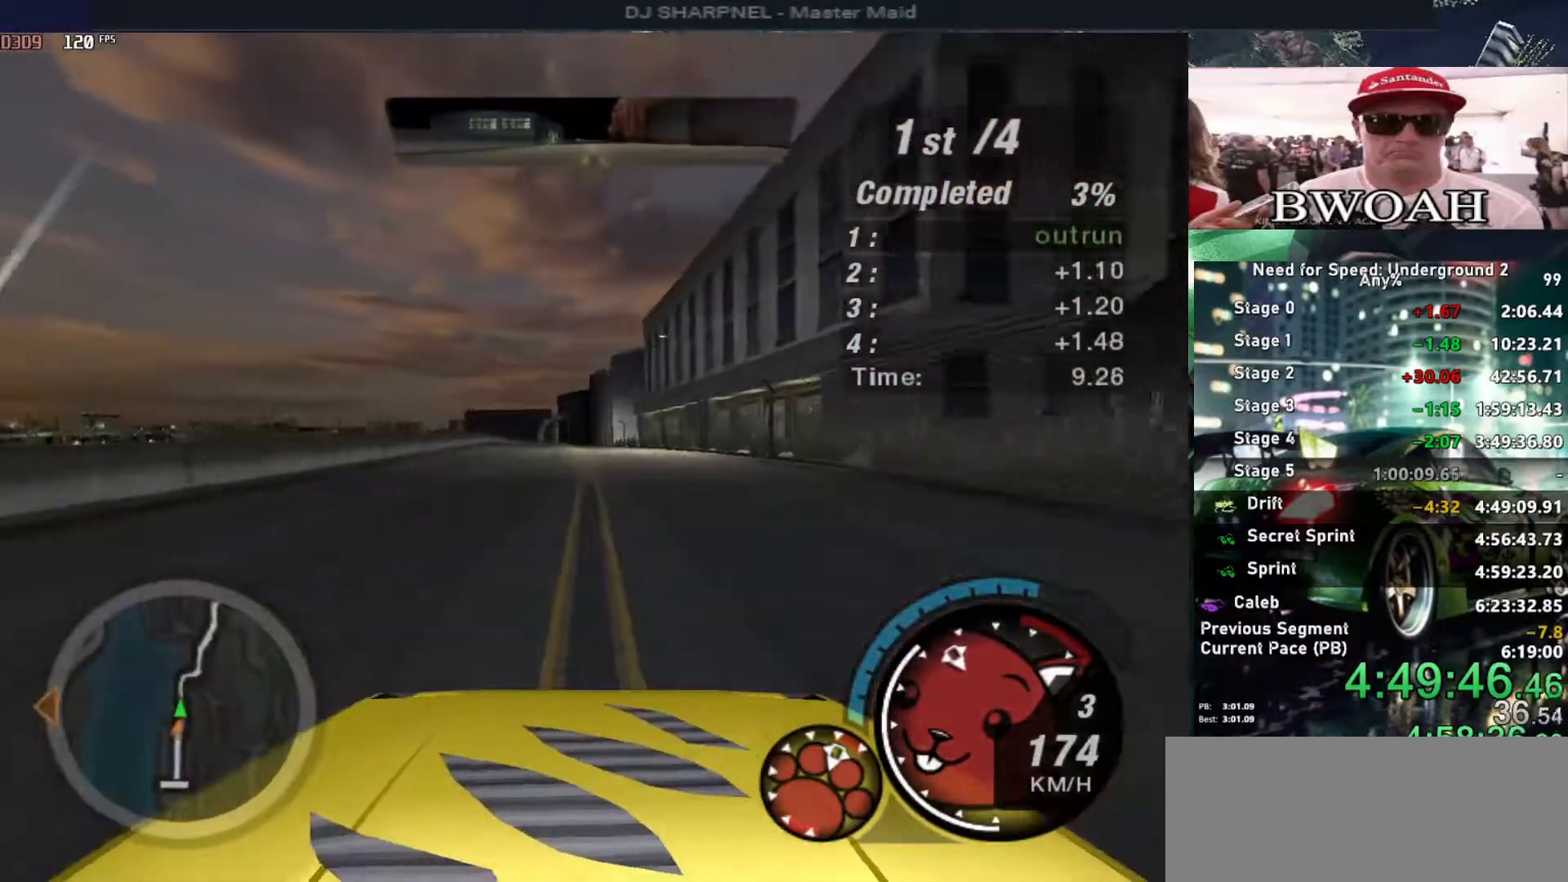
{"keys": ["up"], "events": [[283, "left", "down"], [366, "left", "up"]]}
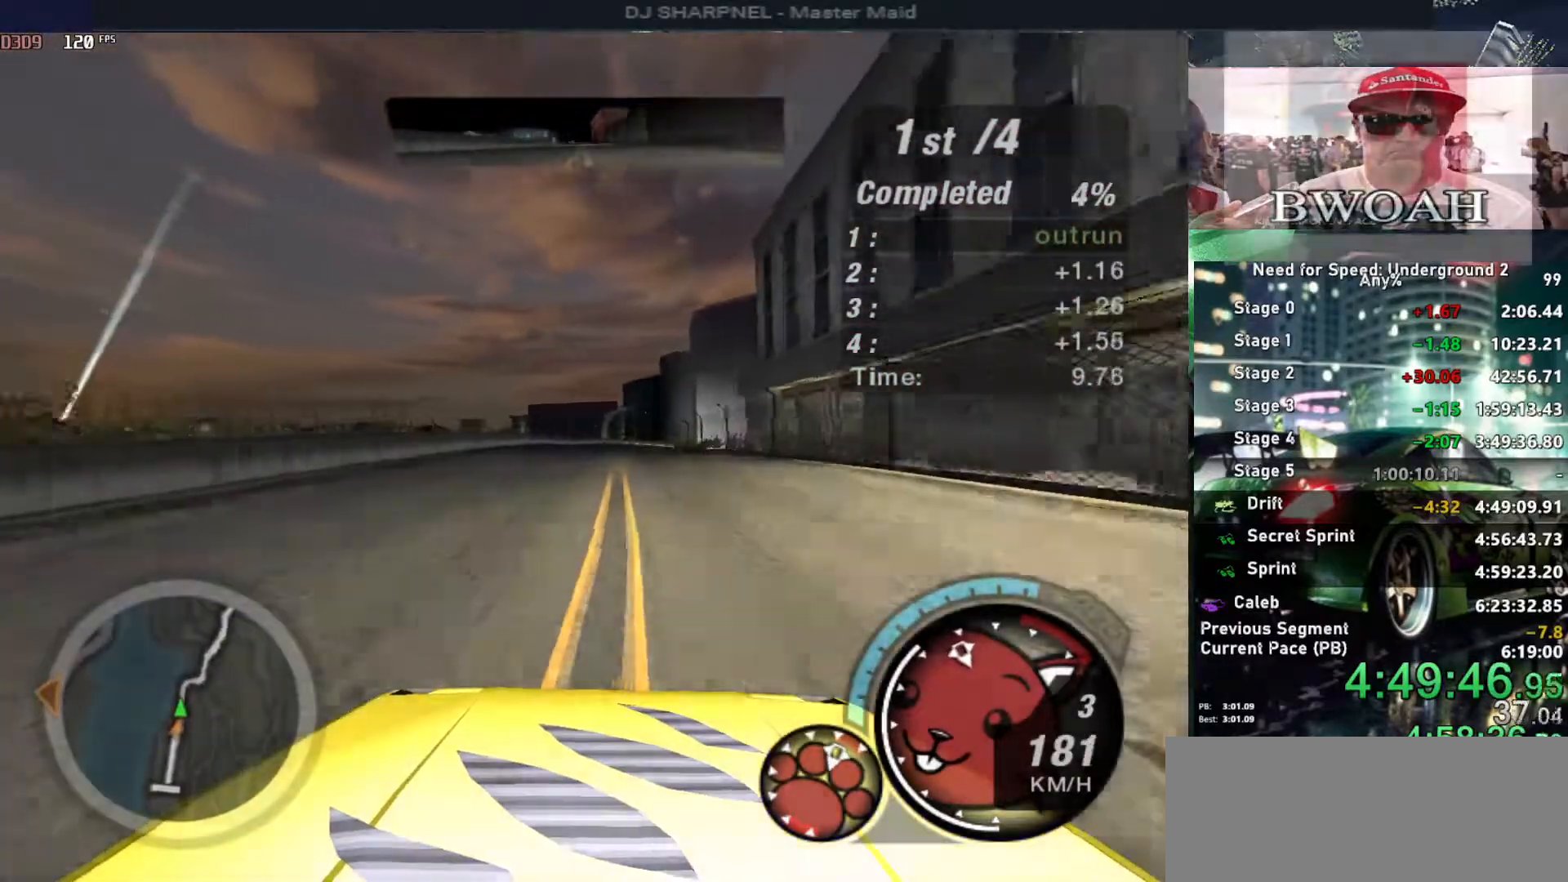
{"keys": ["up"], "events": []}